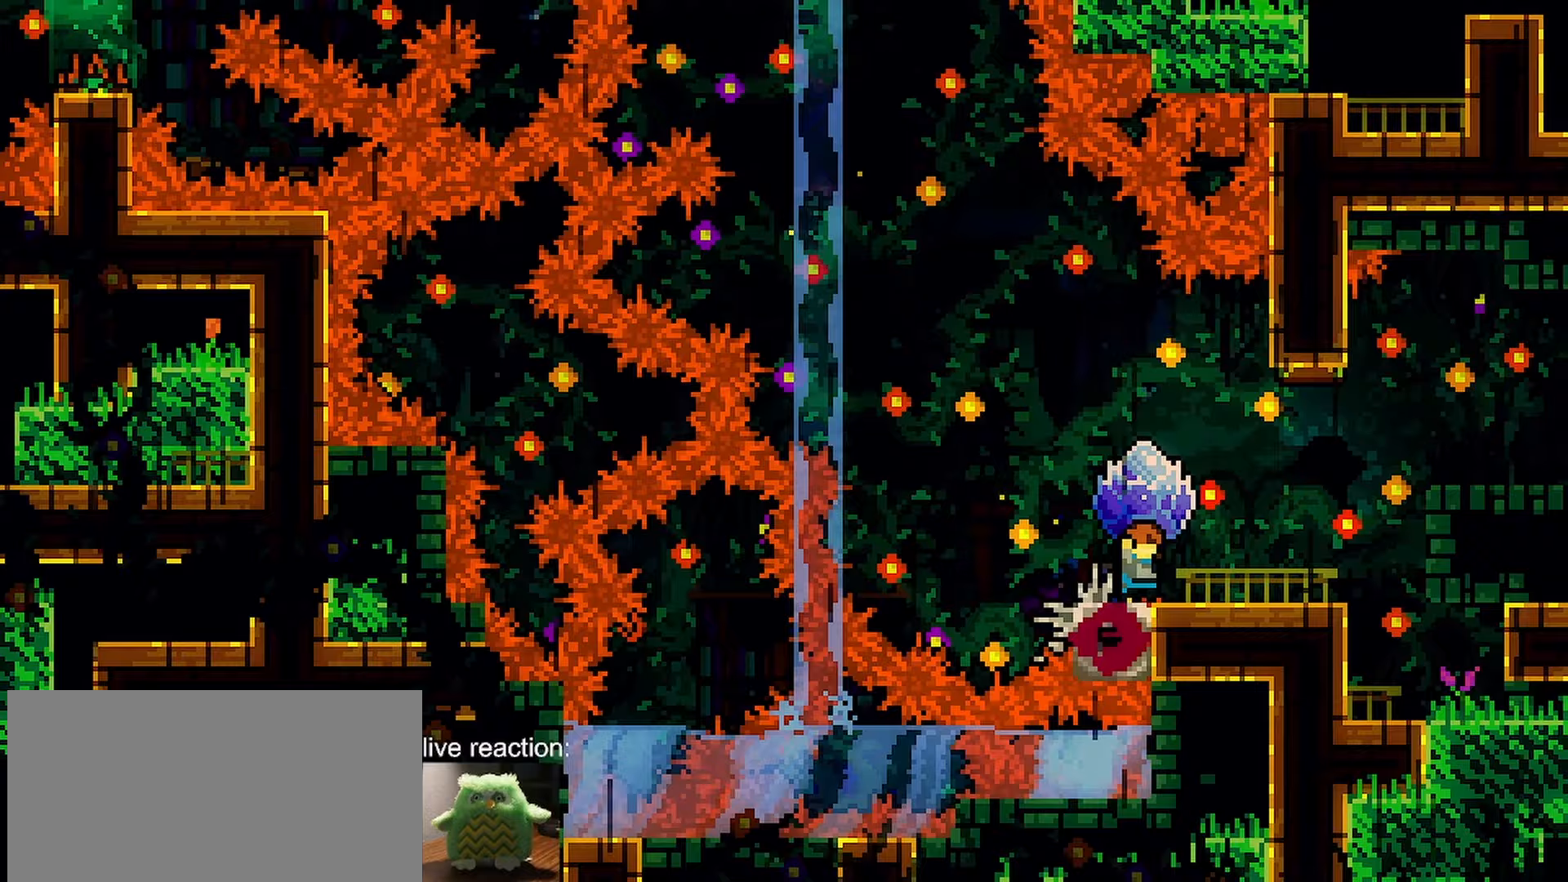
Gameplay with keyboard; each line is a JSON object with the keys held at the frame after it. "events" lists presses ("down") and releases ("up") of "dash", "demo", "down", "grab", "jump", "jump2", "left", "menu", "right" and "up" between this image and that frame as [ms after this image, input, new state], when the widget could be followed in between. No other keys are recorded. Mouse input is not recorded. Key names are as the overlay labels them; some are game actions (e.g. jump) rather than physical keys.
{"keys": ["grab", "right"], "events": [[33, "right", "down"]]}
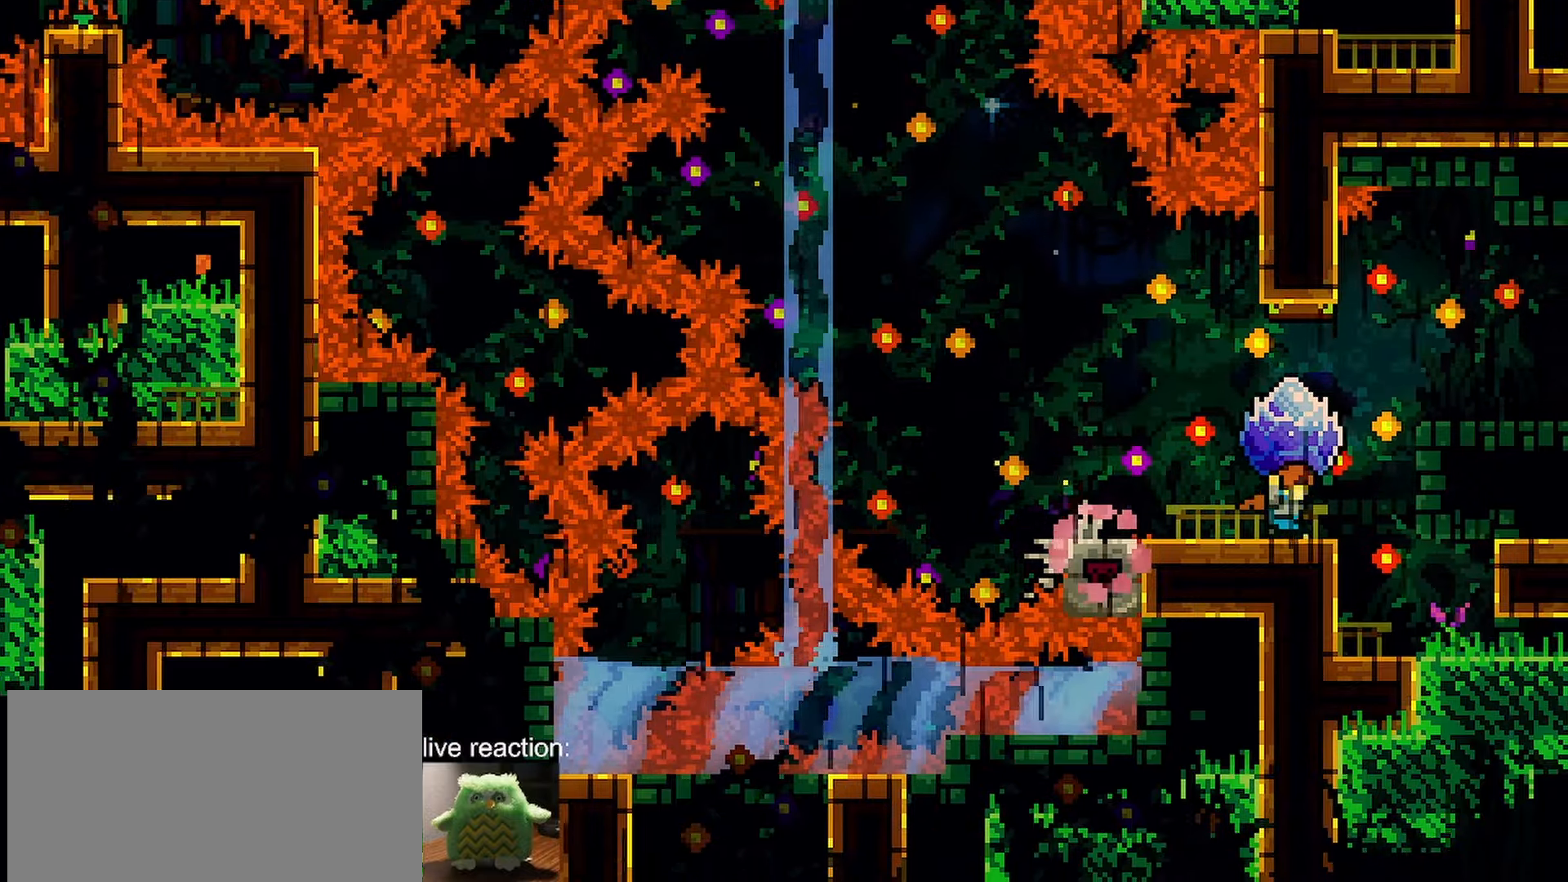
{"keys": ["grab", "right"], "events": [[50, "jump", "down"], [483, "jump", "up"]]}
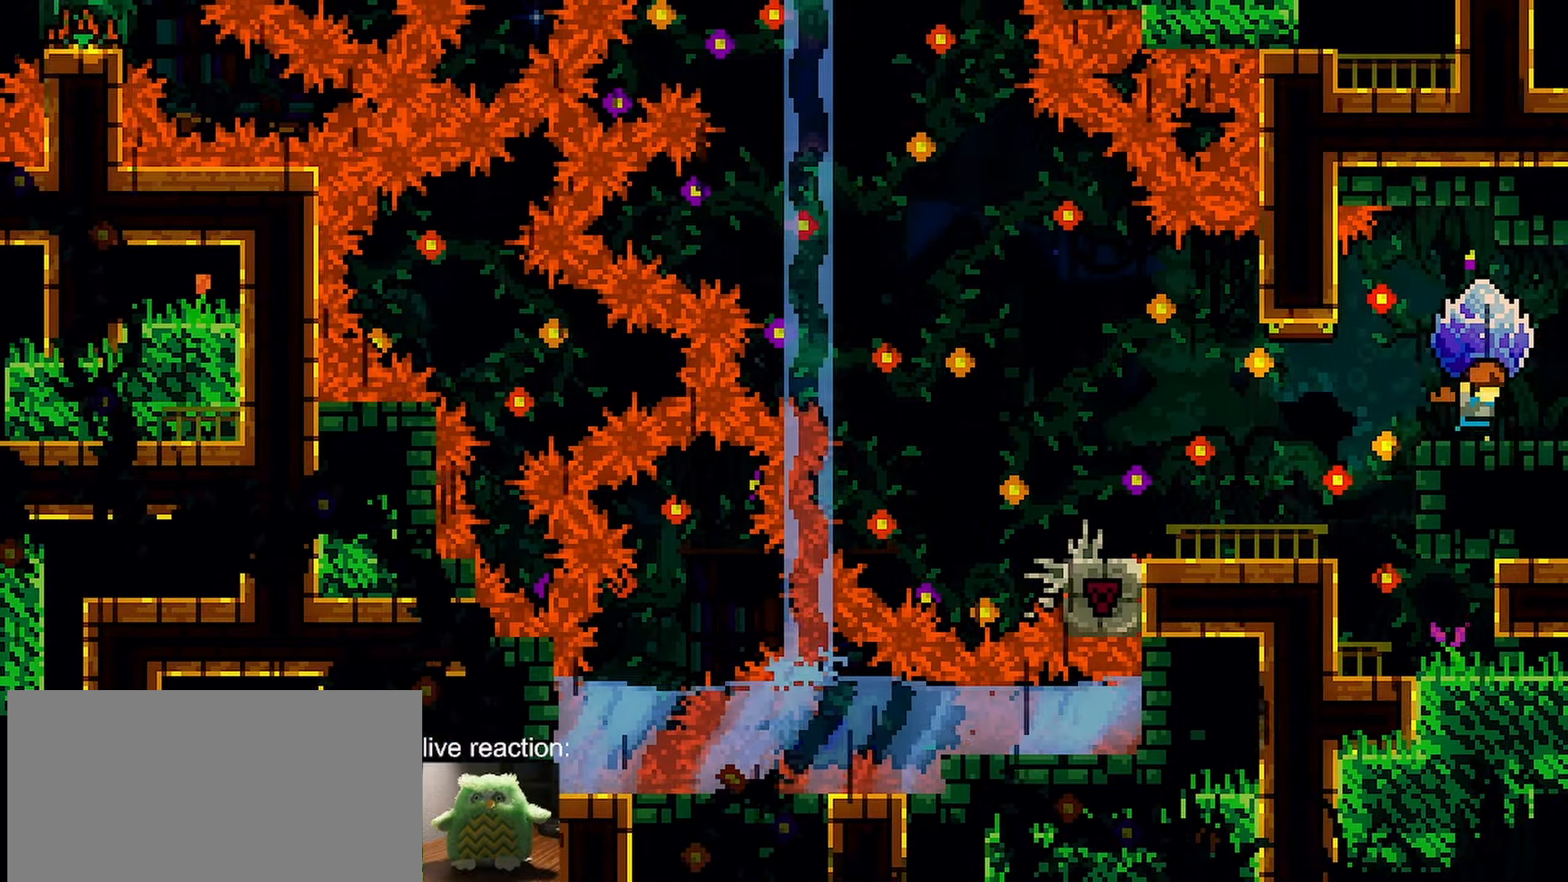
{"keys": ["grab", "right"], "events": []}
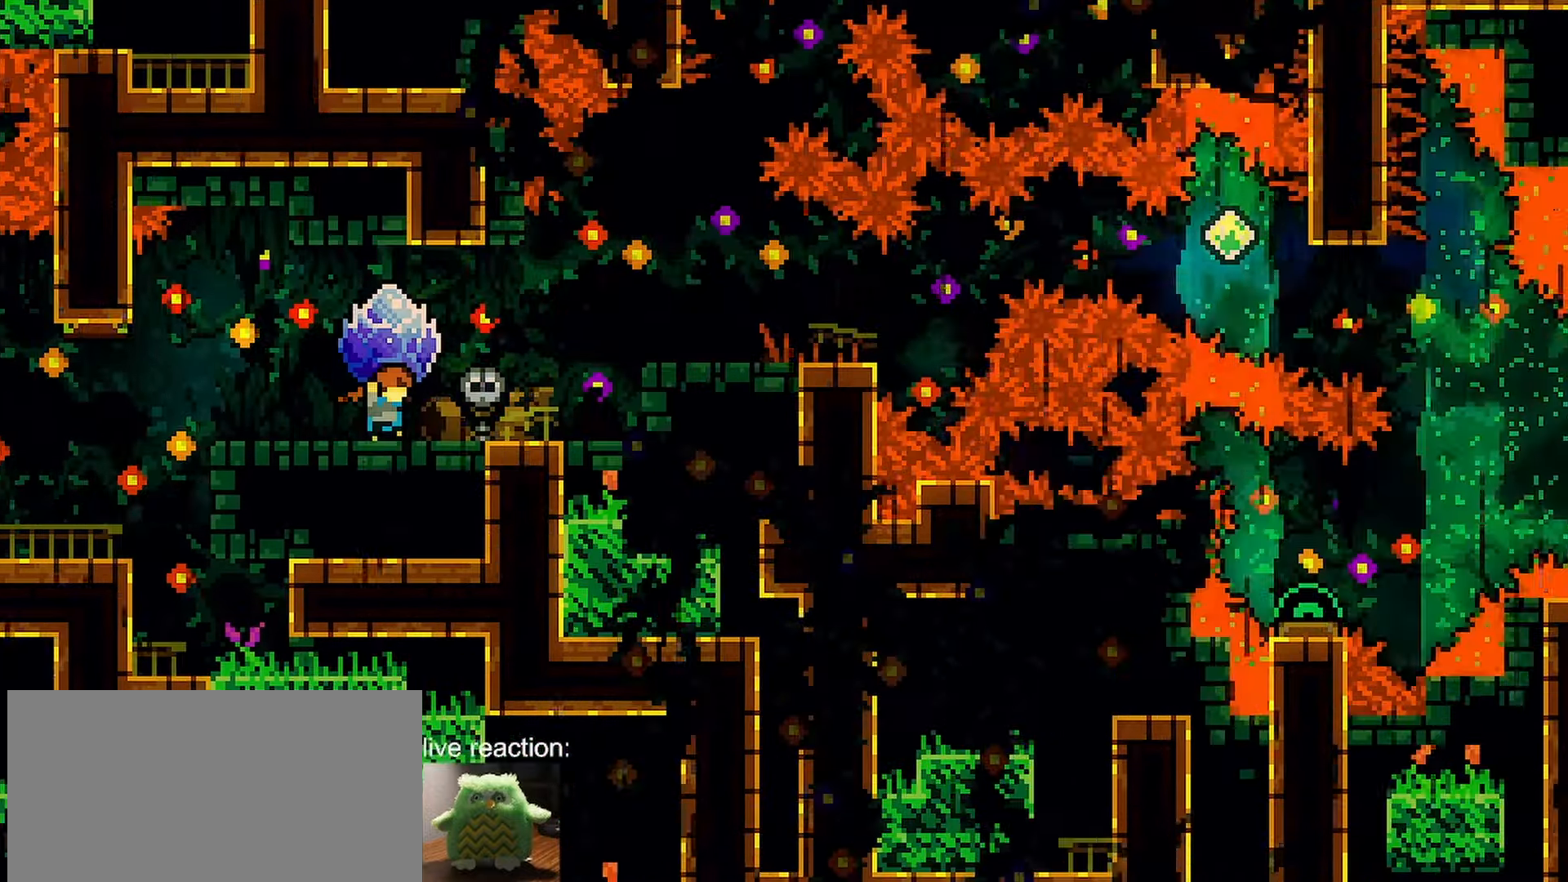
{"keys": ["grab", "right"], "events": []}
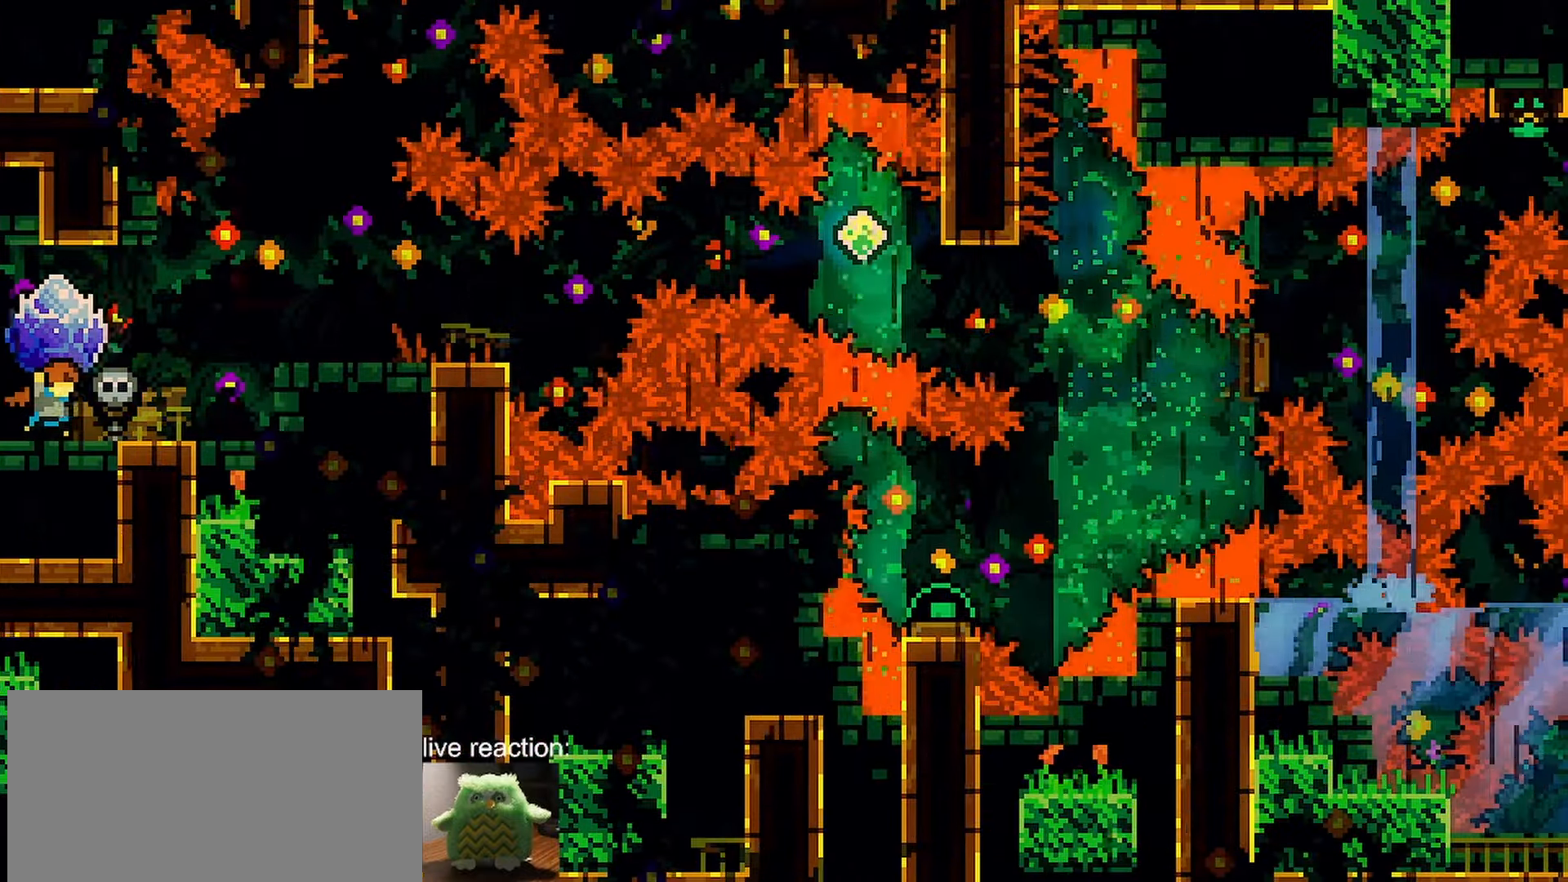
{"keys": ["grab", "jump", "right"], "events": [[333, "jump", "down"]]}
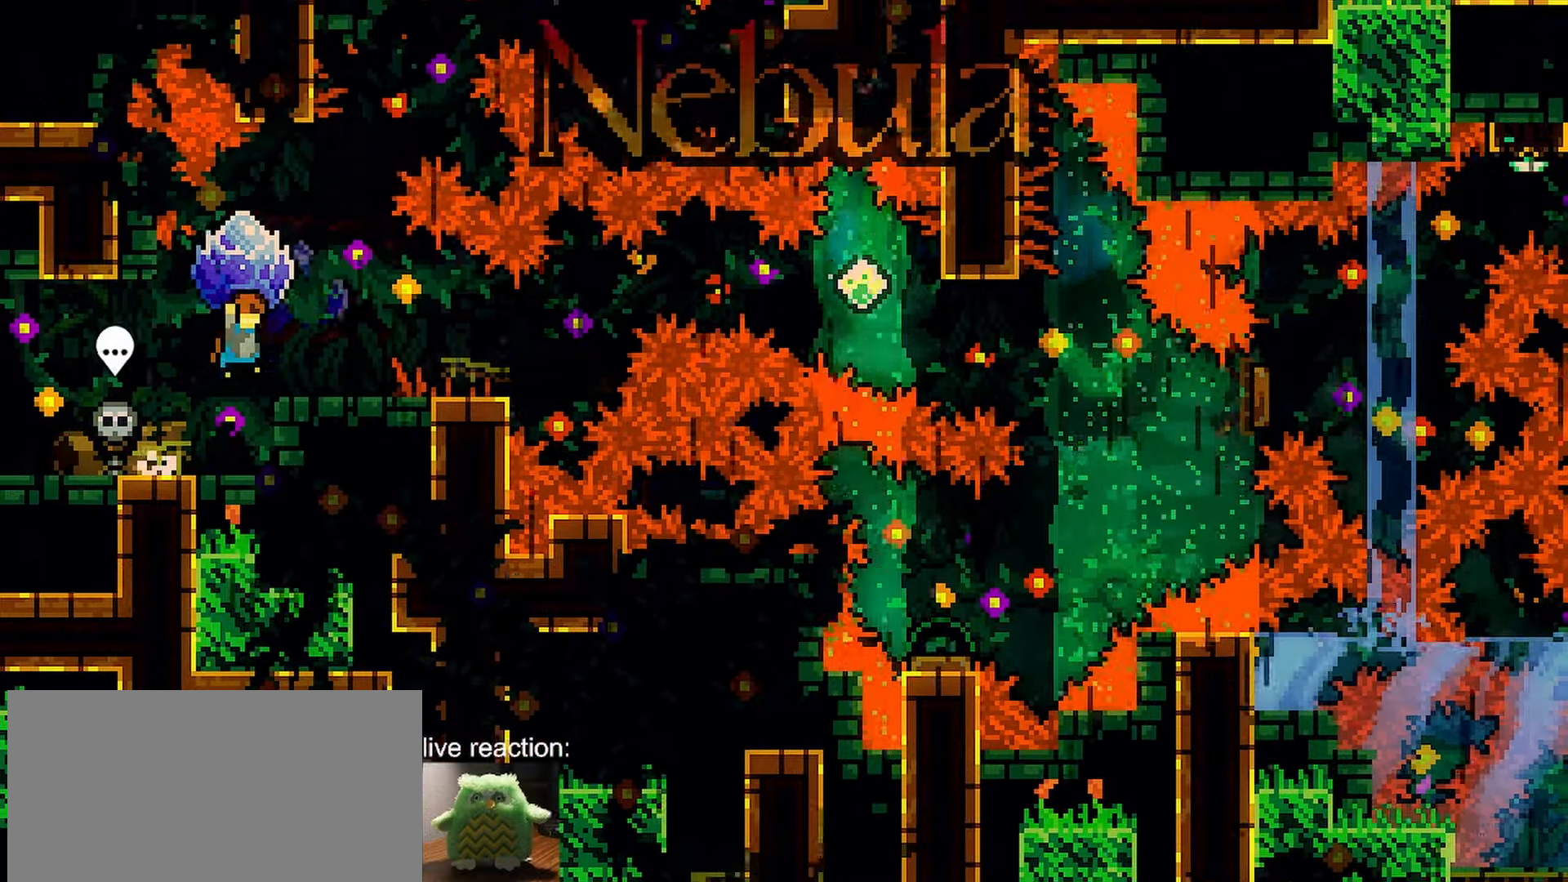
{"keys": ["down", "grab"], "events": [[250, "jump", "up"], [250, "right", "up"], [400, "down", "down"]]}
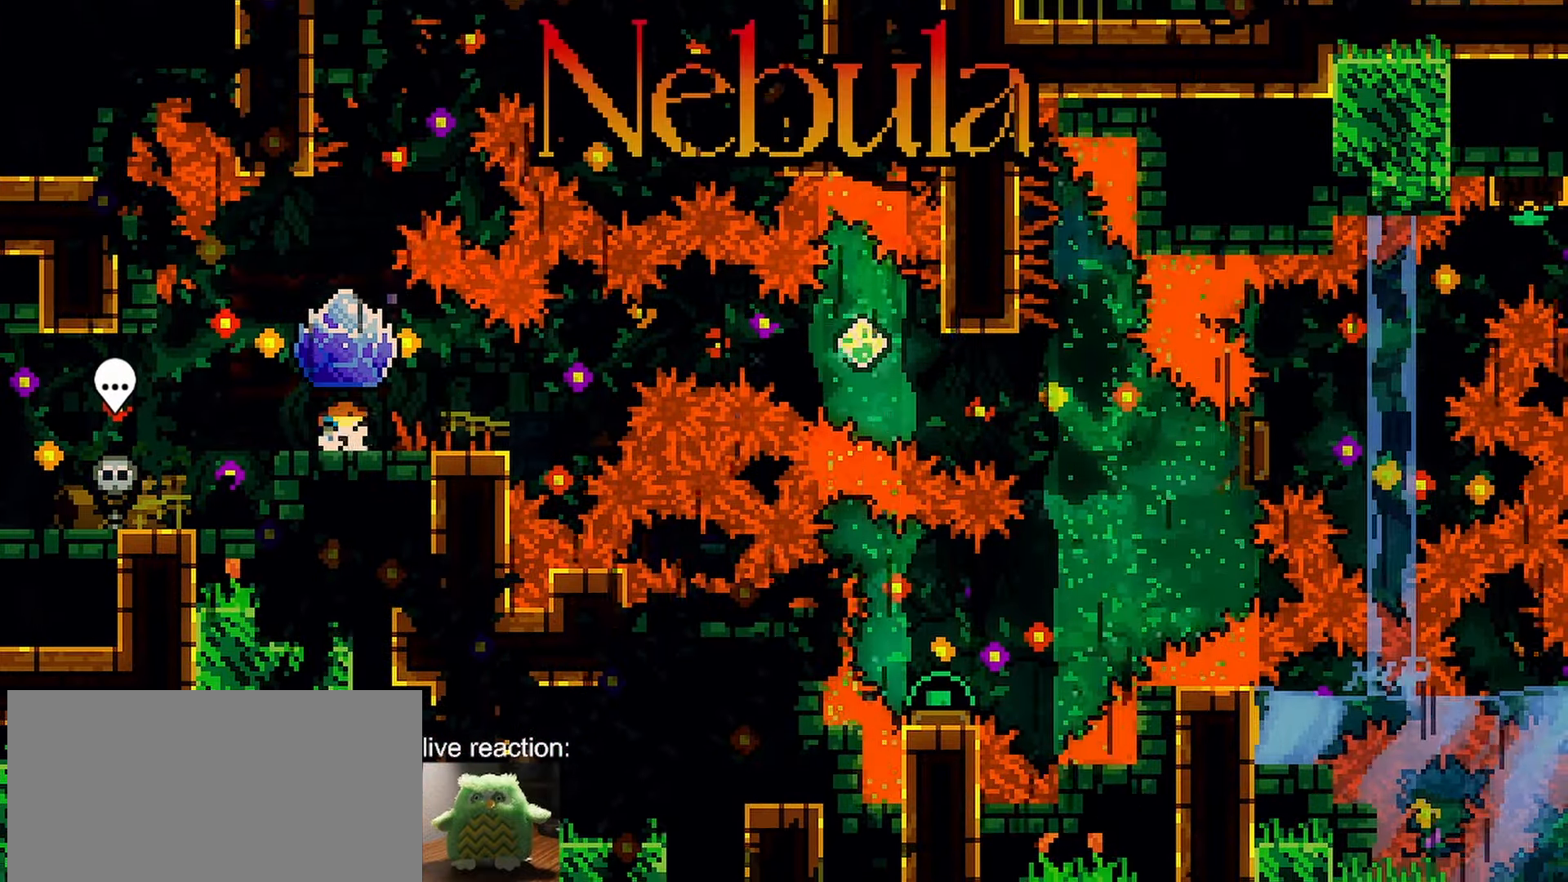
{"keys": ["jump"], "events": [[33, "grab", "up"], [83, "down", "up"], [500, "jump", "down"]]}
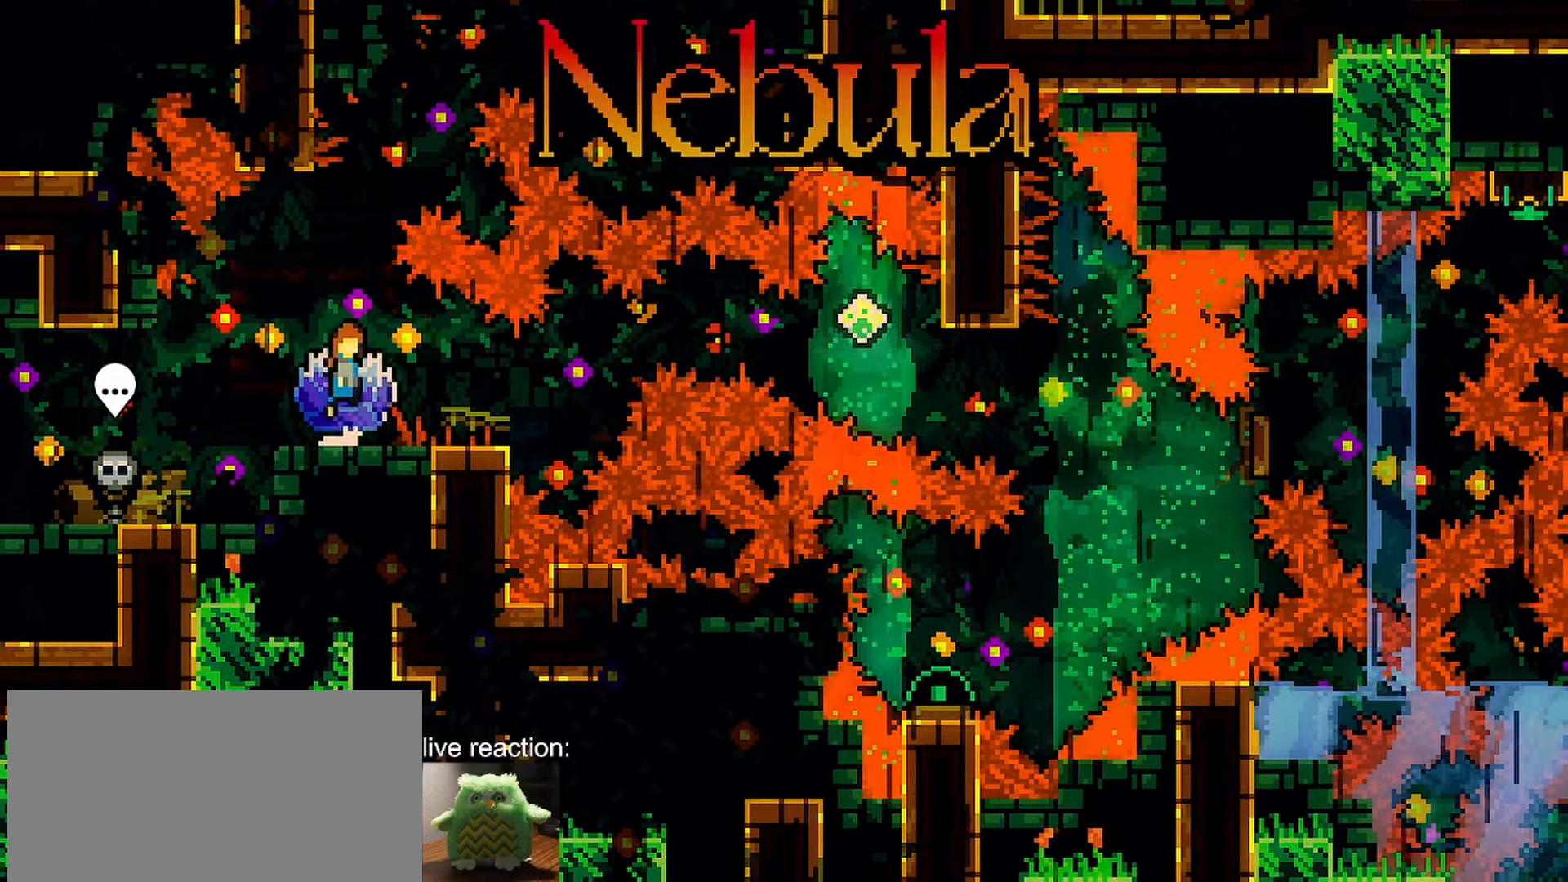
{"keys": ["jump"], "events": []}
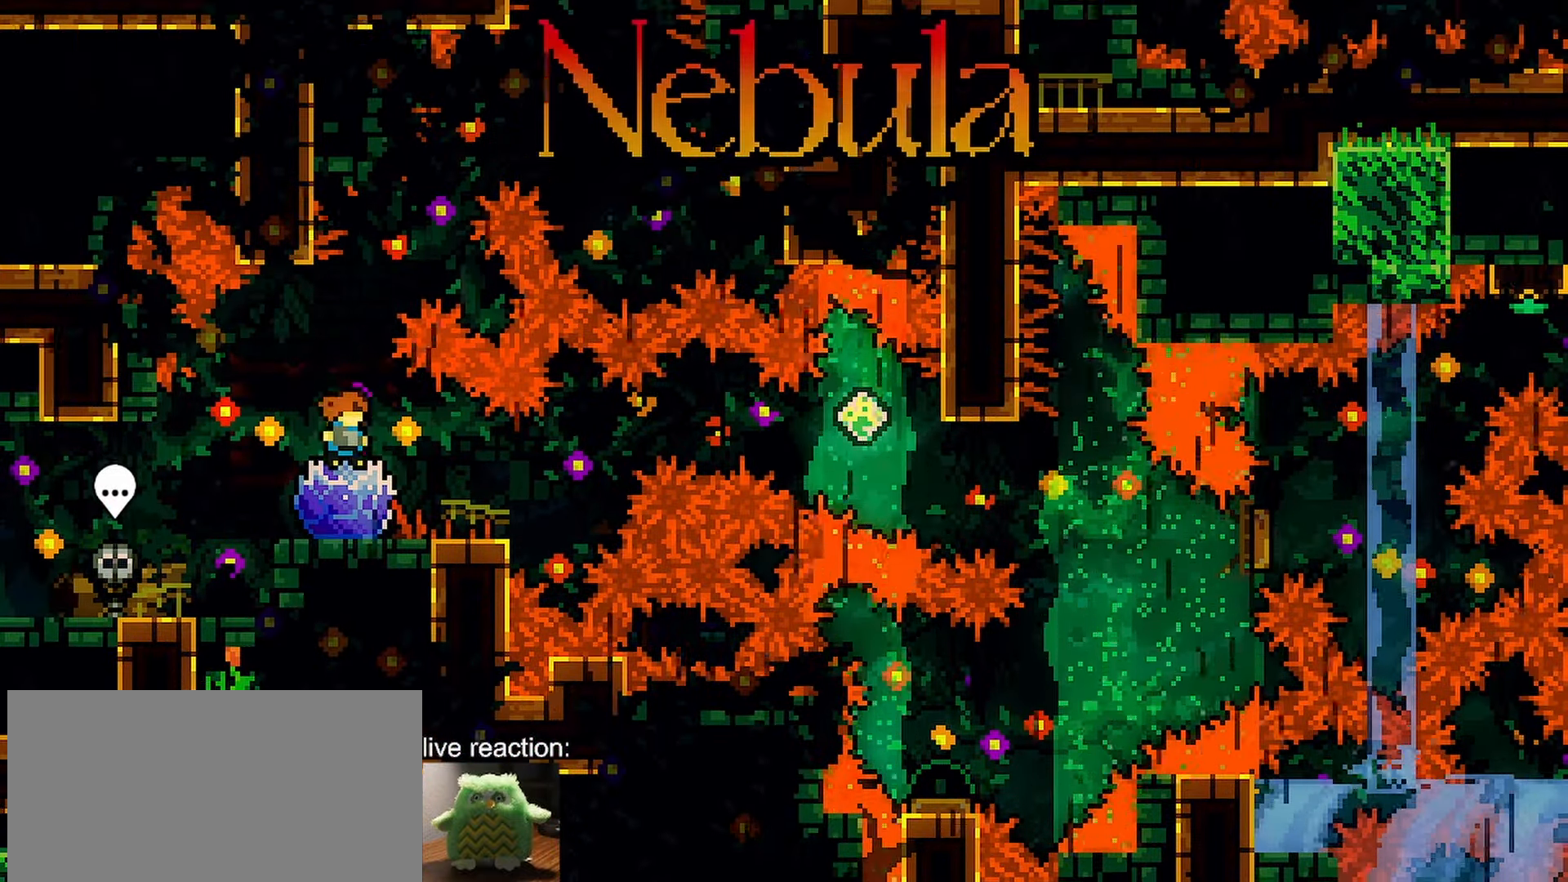
{"keys": ["jump"], "events": [[17, "jump", "up"], [167, "jump", "down"]]}
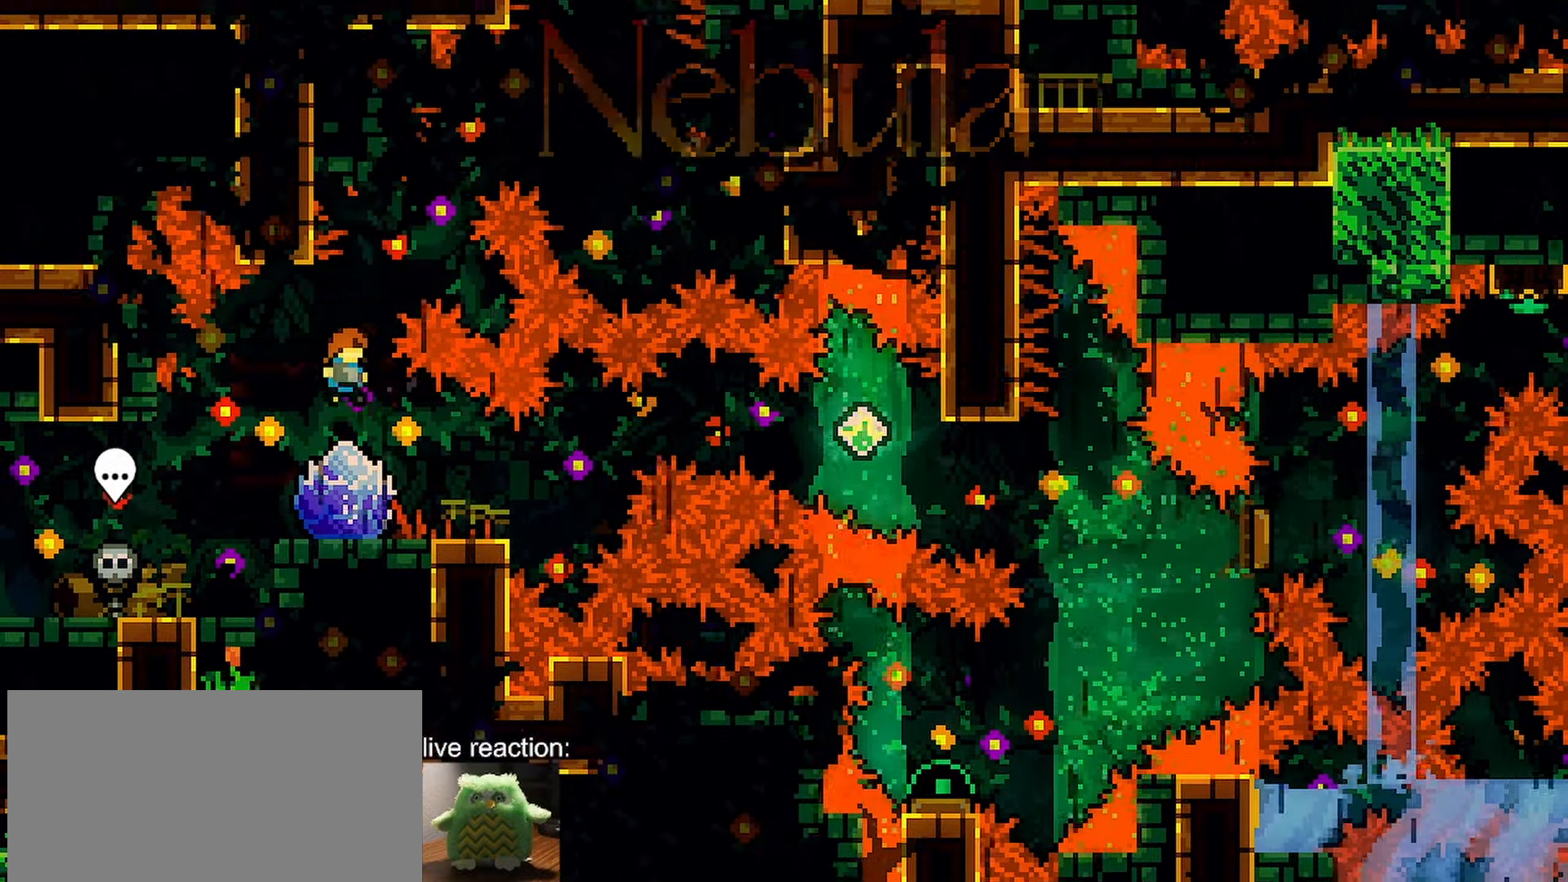
{"keys": ["left"], "events": [[33, "left", "down"], [183, "jump", "up"], [367, "jump", "down"], [467, "jump", "up"]]}
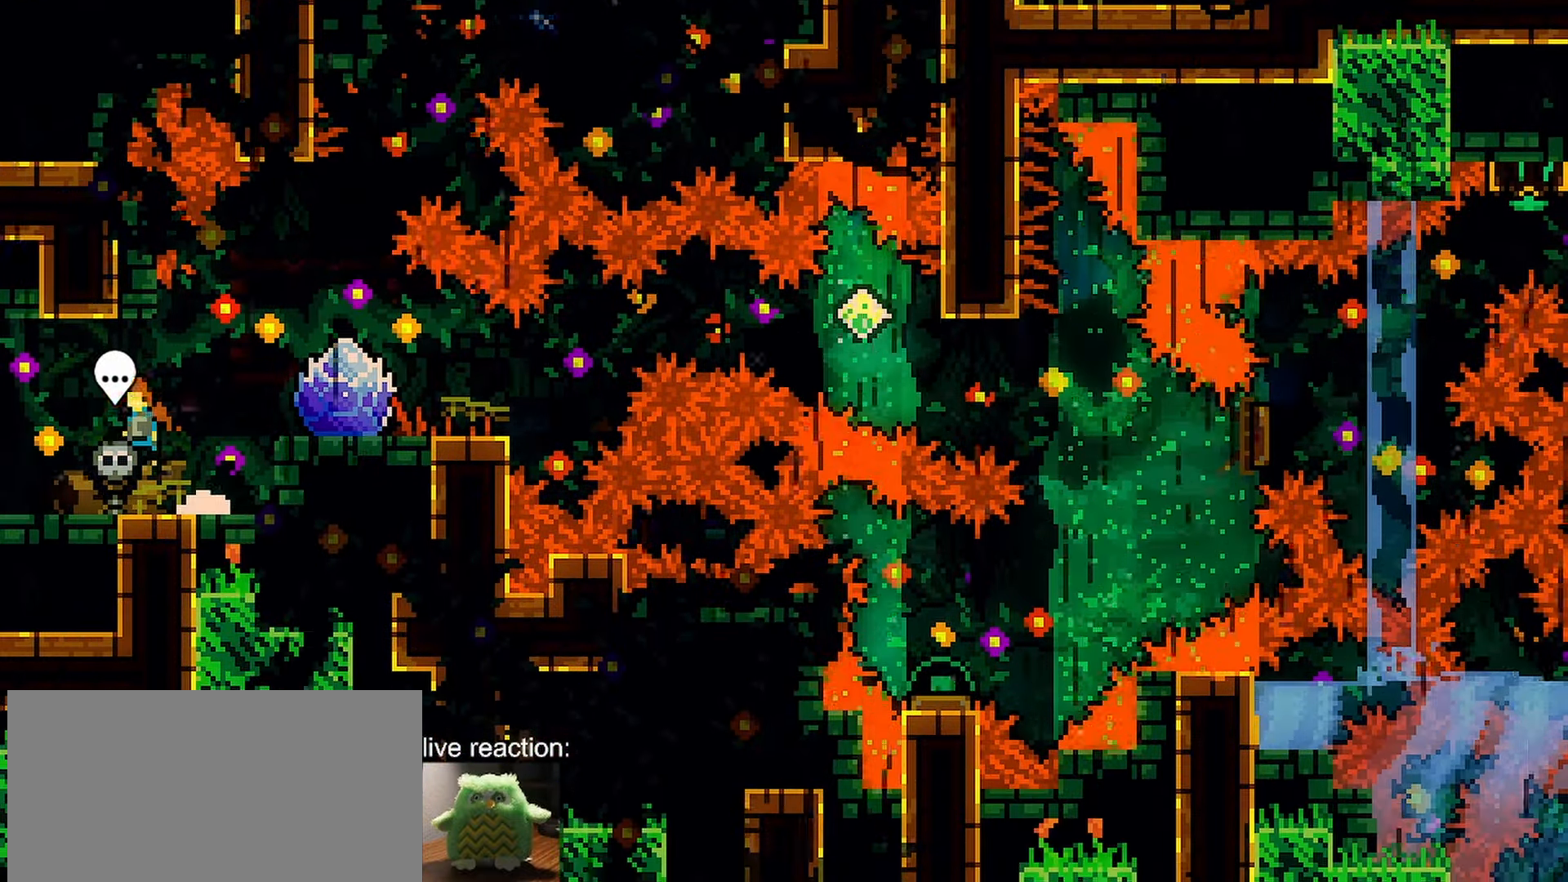
{"keys": ["left"], "events": [[100, "left", "up"], [250, "right", "down"], [317, "right", "up"], [450, "left", "down"]]}
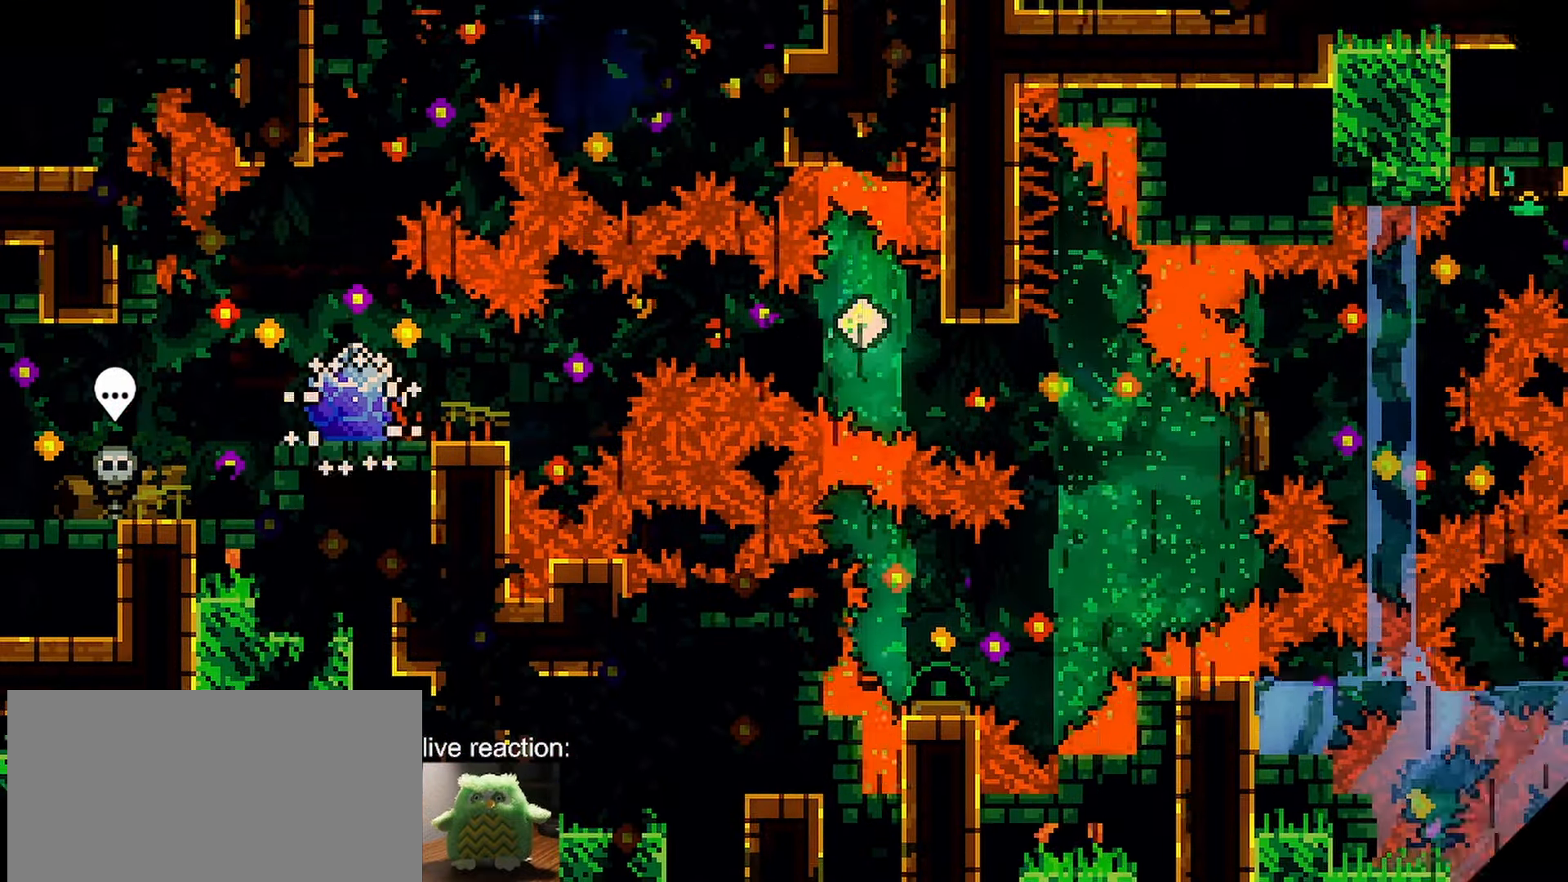
{"keys": ["jump", "left"], "events": [[383, "jump", "down"]]}
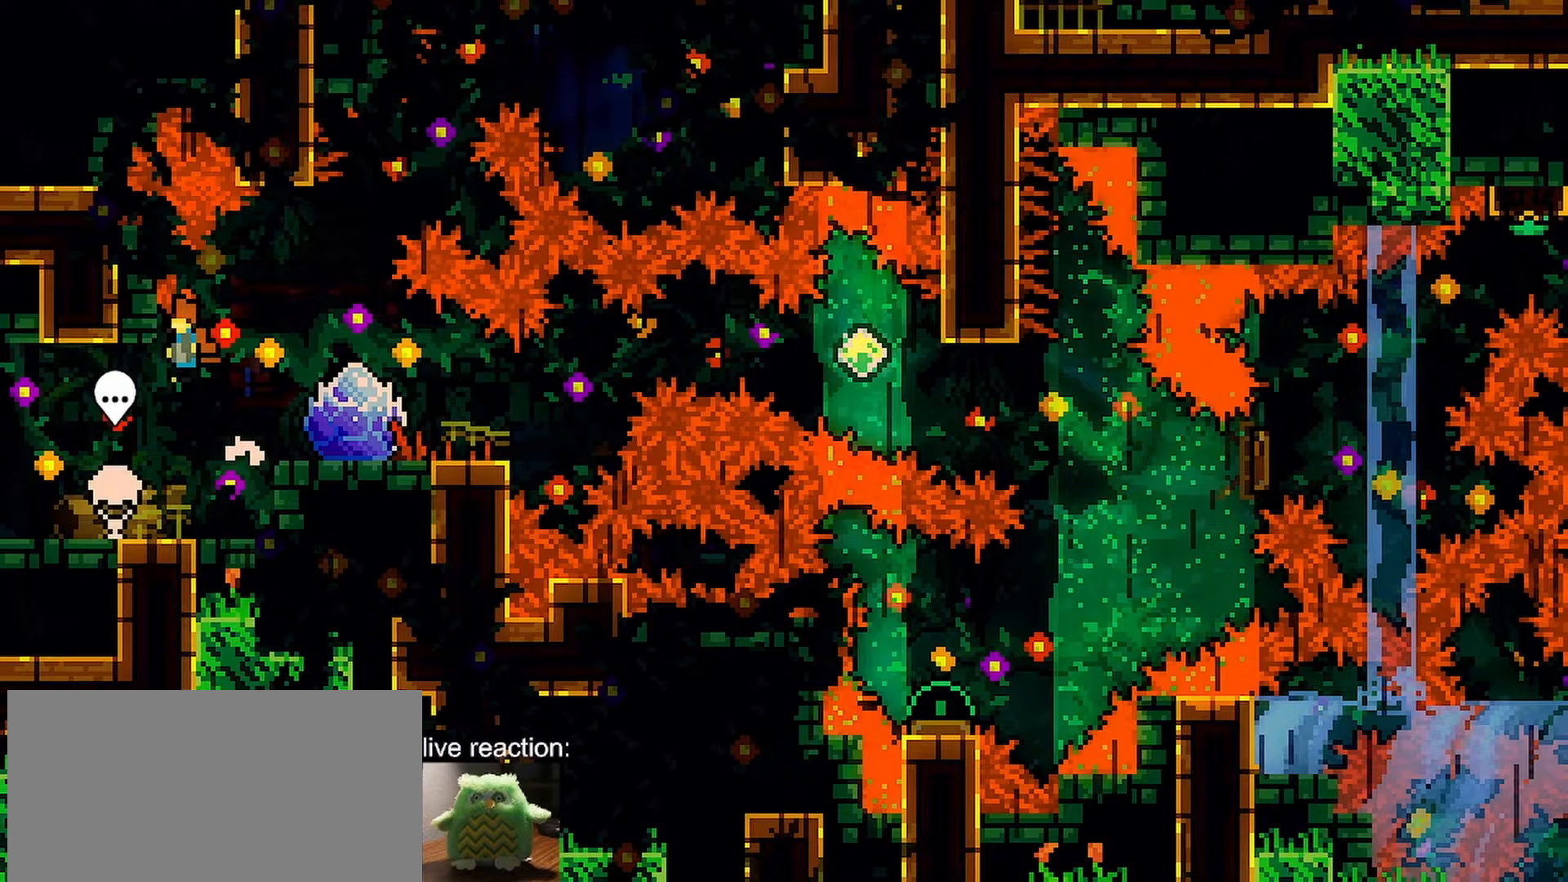
{"keys": ["jump", "jump2"], "events": [[67, "left", "up"], [67, "right", "down"], [117, "jump", "up"], [117, "jump2", "down"], [300, "jump", "down"], [300, "right", "up"], [350, "jump2", "up"], [483, "jump2", "down"]]}
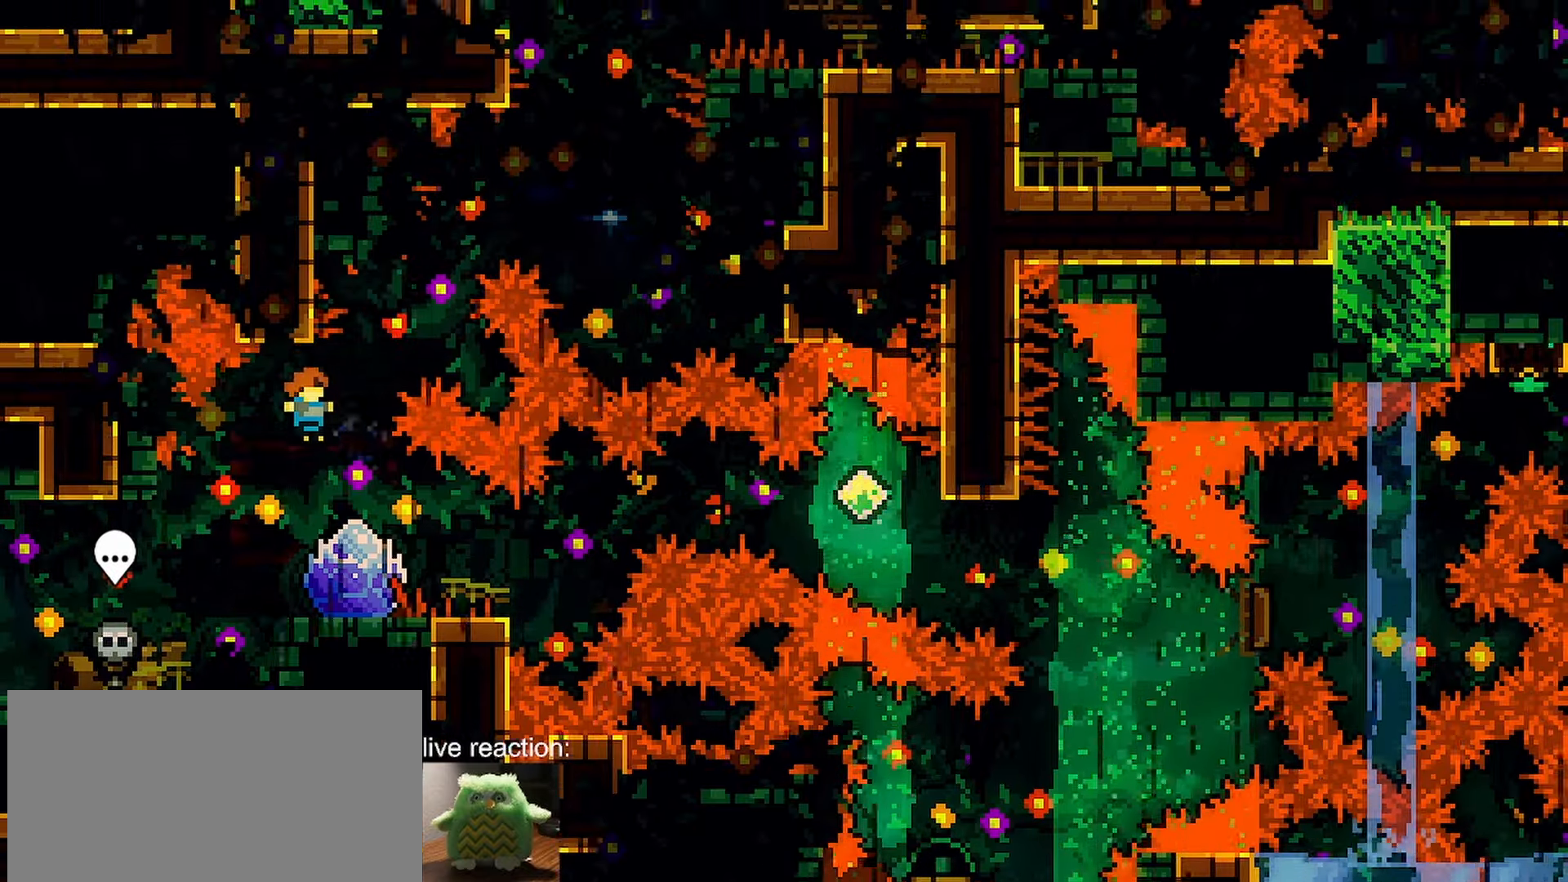
{"keys": ["jump", "left"], "events": [[83, "jump", "up"], [217, "jump2", "up"], [317, "left", "down"], [417, "jump", "down"]]}
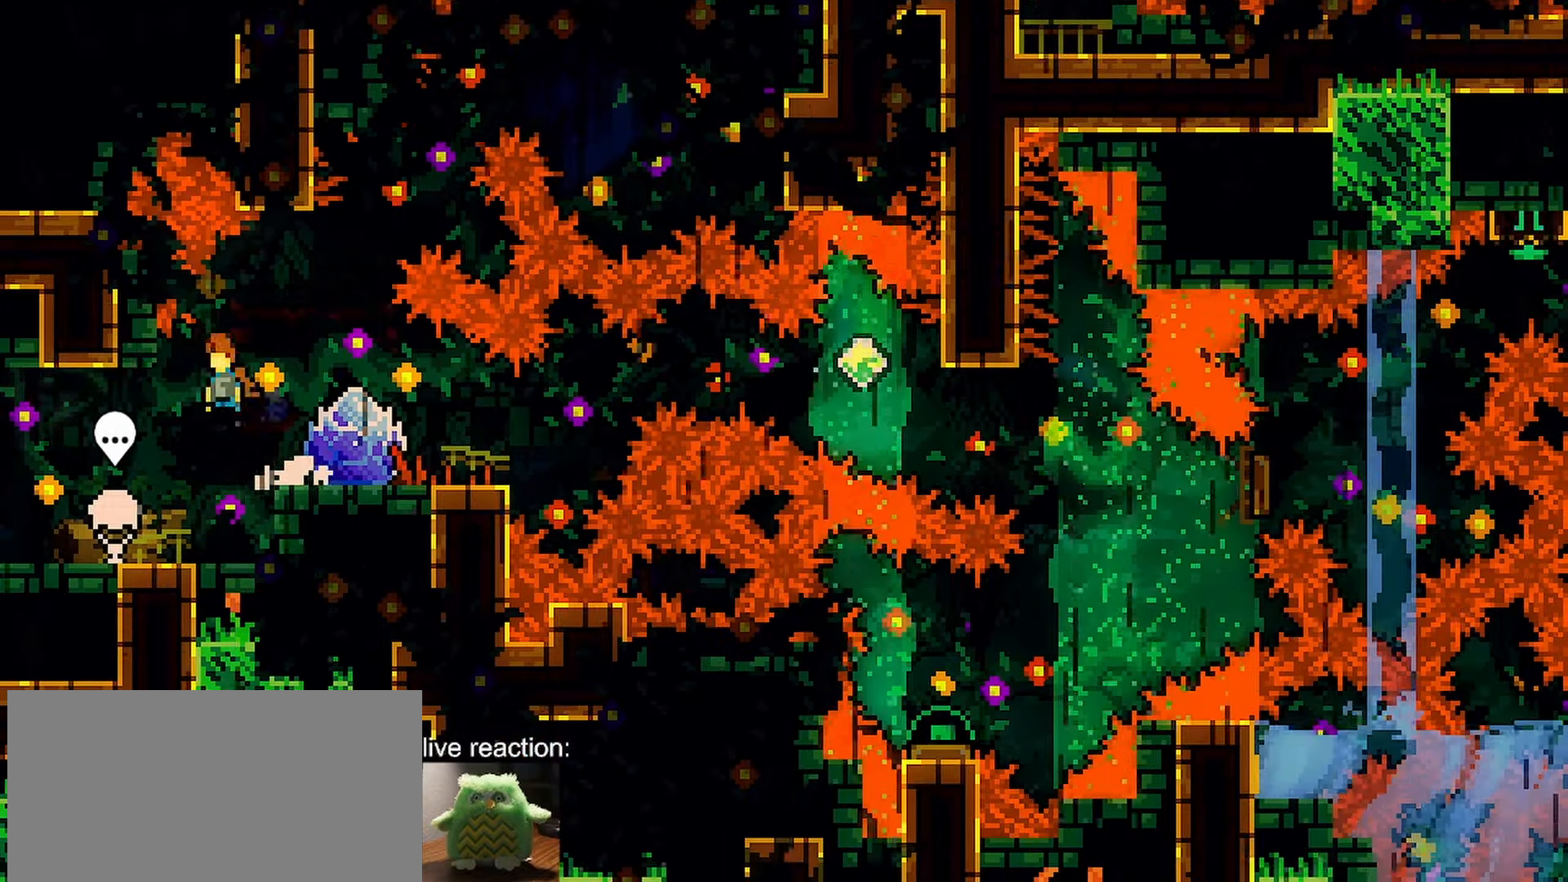
{"keys": ["jump"], "events": [[100, "jump2", "down"], [100, "left", "up"], [100, "right", "down"], [150, "jump", "up"], [333, "jump", "down"], [383, "jump2", "up"], [383, "right", "up"]]}
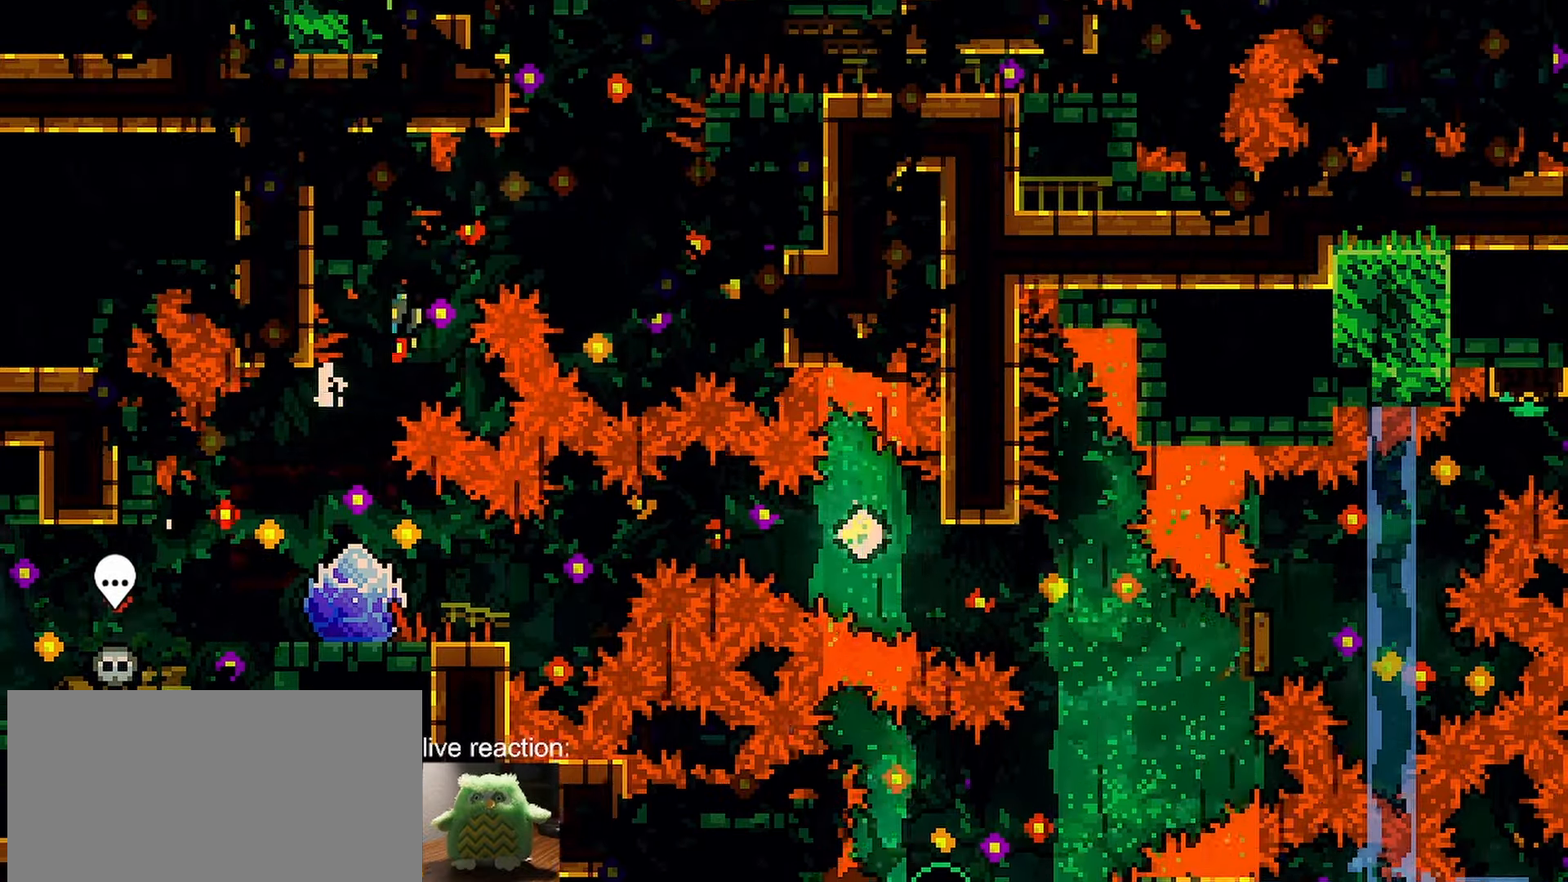
{"keys": ["demo", "jump", "jump2", "right", "up"], "events": [[17, "jump2", "down"], [300, "right", "down"], [300, "up", "down"], [400, "demo", "down"]]}
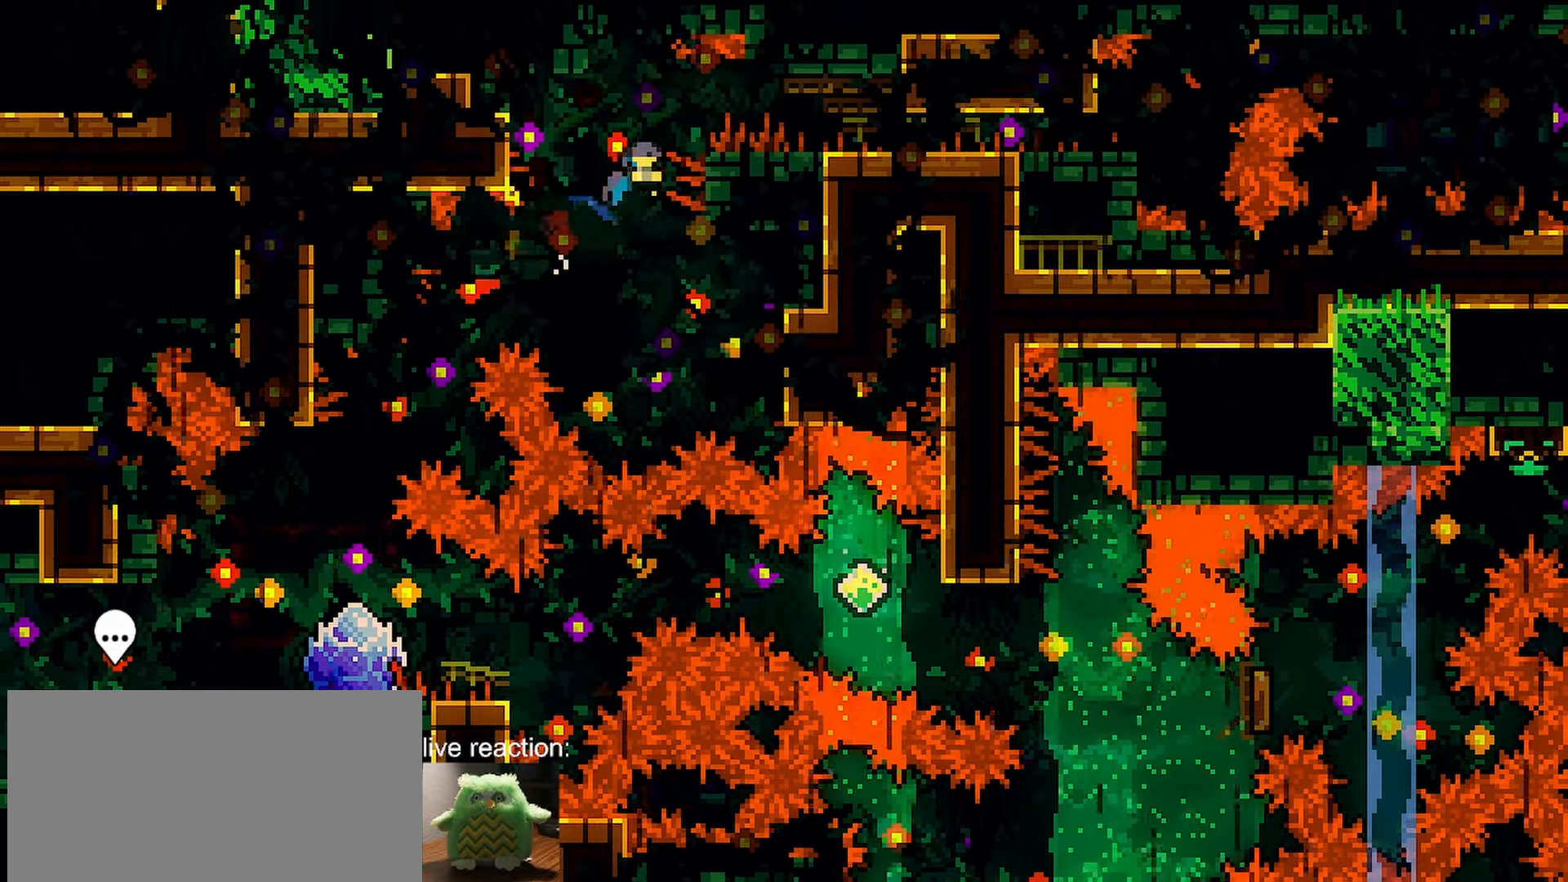
{"keys": ["dash", "down", "right"], "events": [[183, "up", "up"], [217, "jump", "up"], [217, "jump2", "up"], [267, "demo", "up"], [317, "down", "down"], [467, "dash", "down"]]}
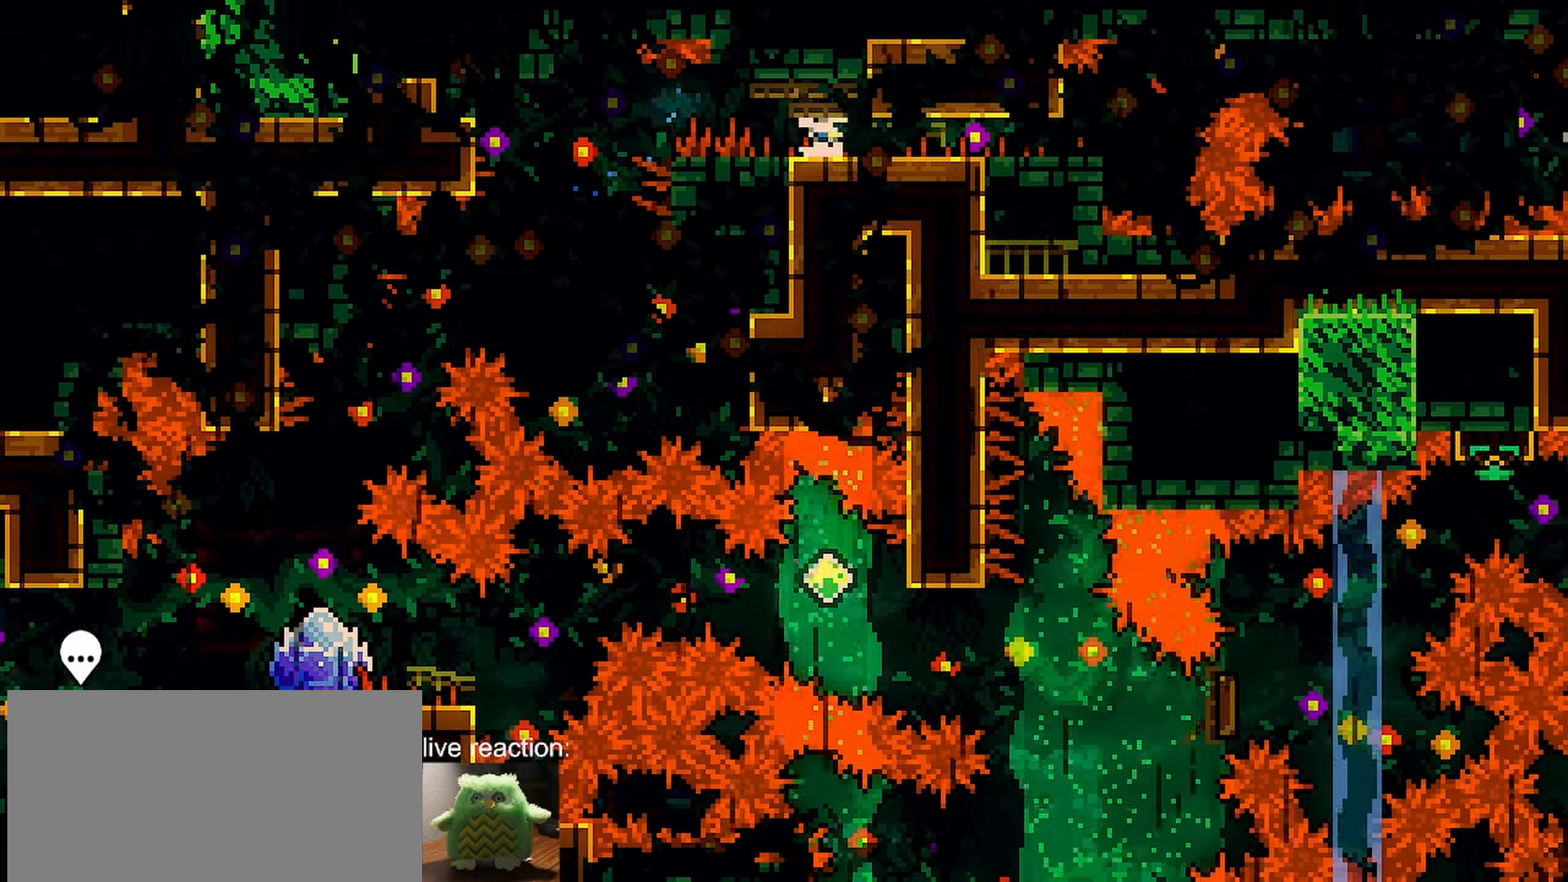
{"keys": ["down", "jump", "right"], "events": [[150, "dash", "up"], [183, "jump", "down"], [283, "jump", "up"], [333, "jump", "down"]]}
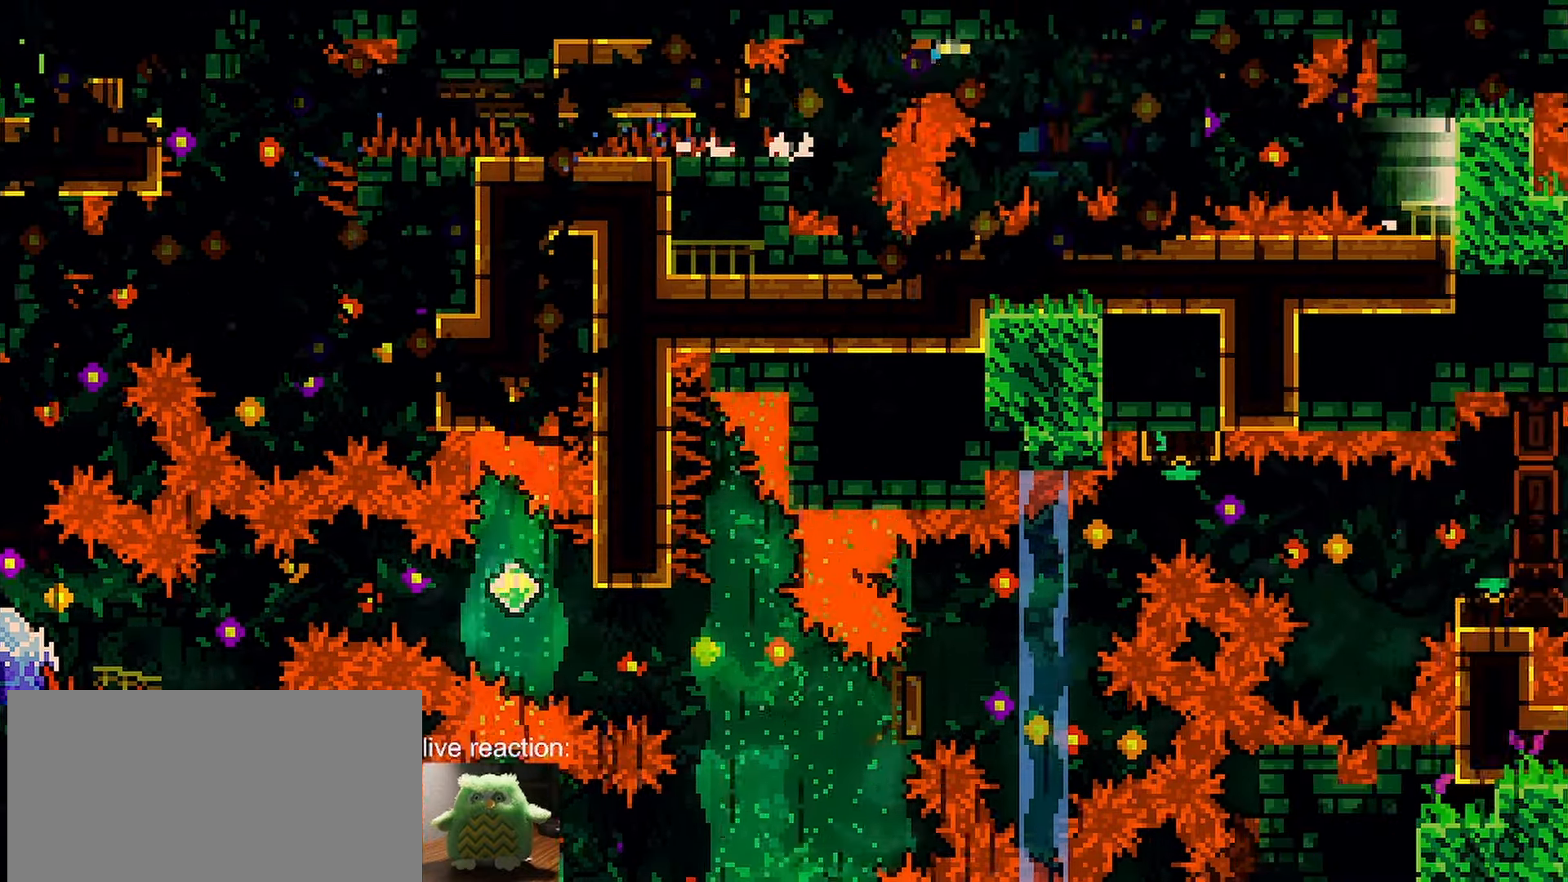
{"keys": ["demo", "jump", "right"], "events": [[167, "down", "up"], [250, "demo", "down"]]}
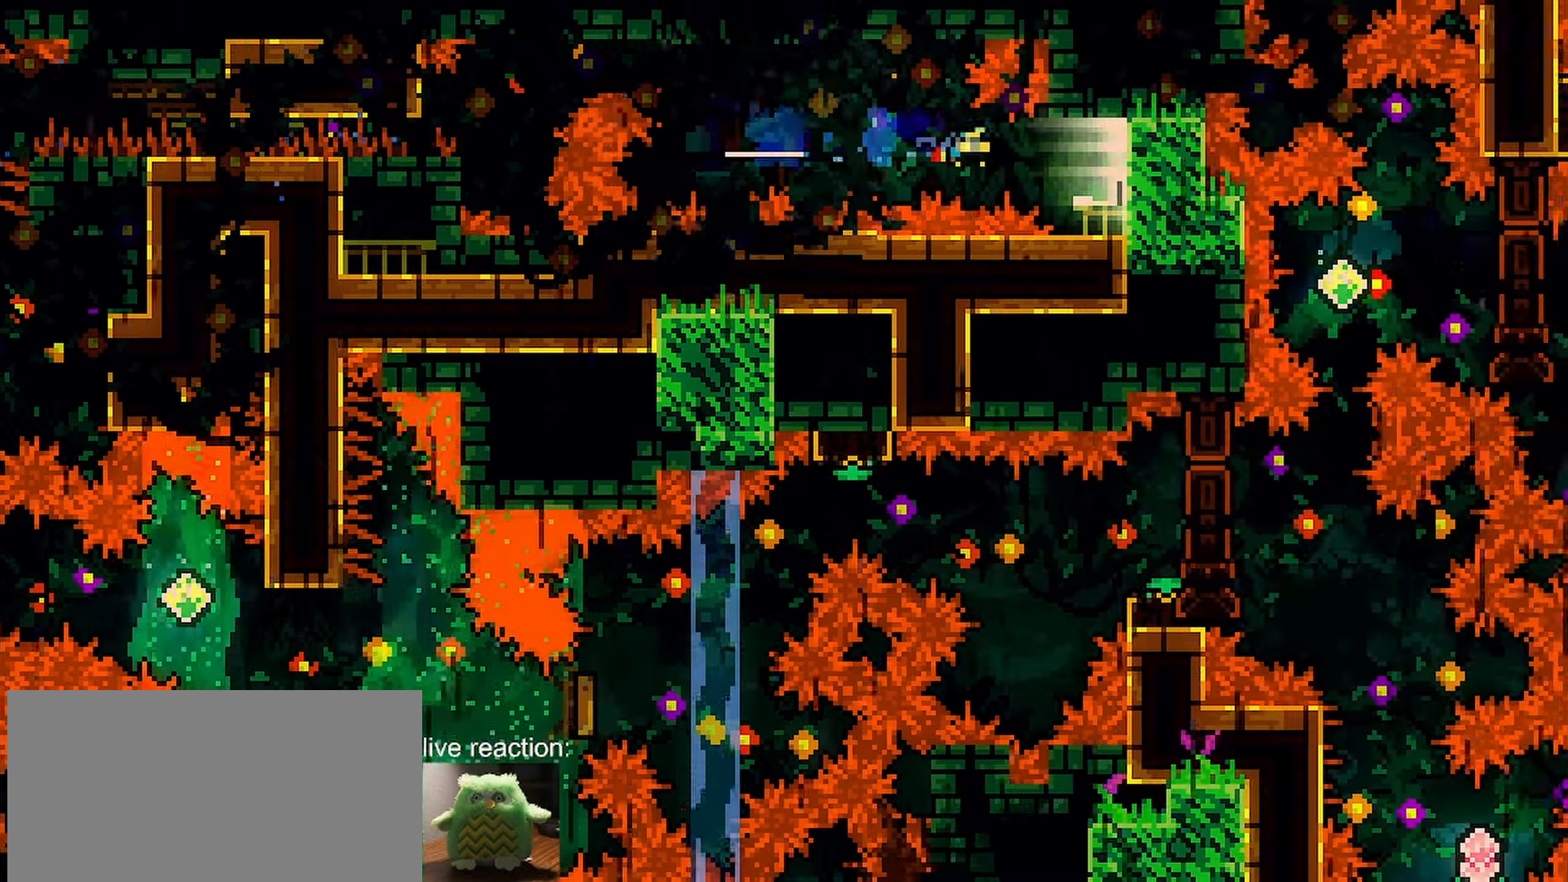
{"keys": [], "events": [[33, "demo", "up"], [33, "jump", "up"], [317, "right", "up"]]}
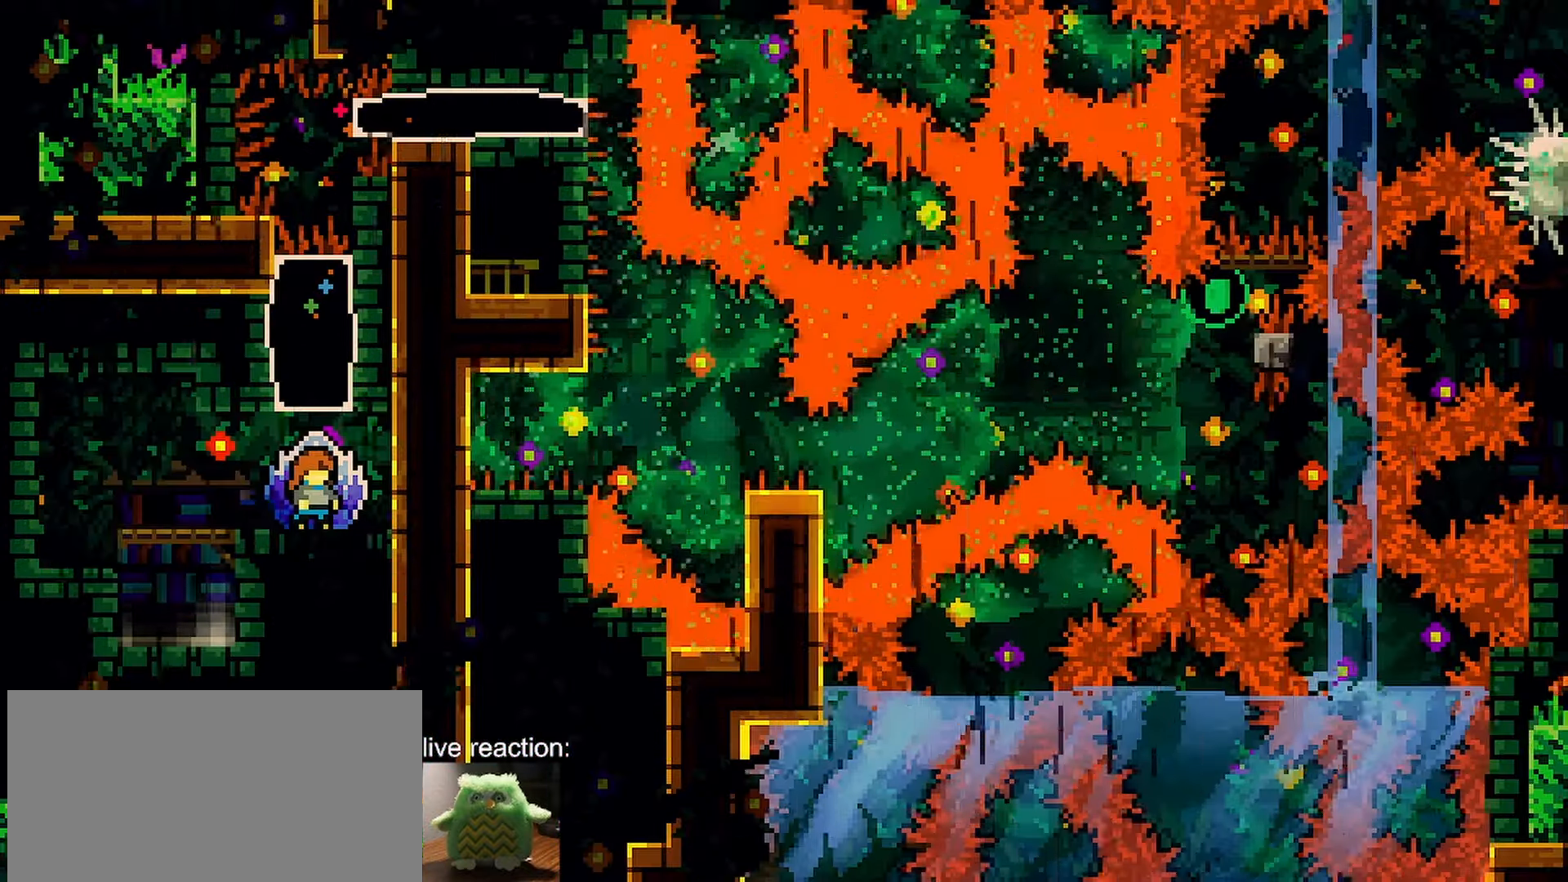
{"keys": [], "events": []}
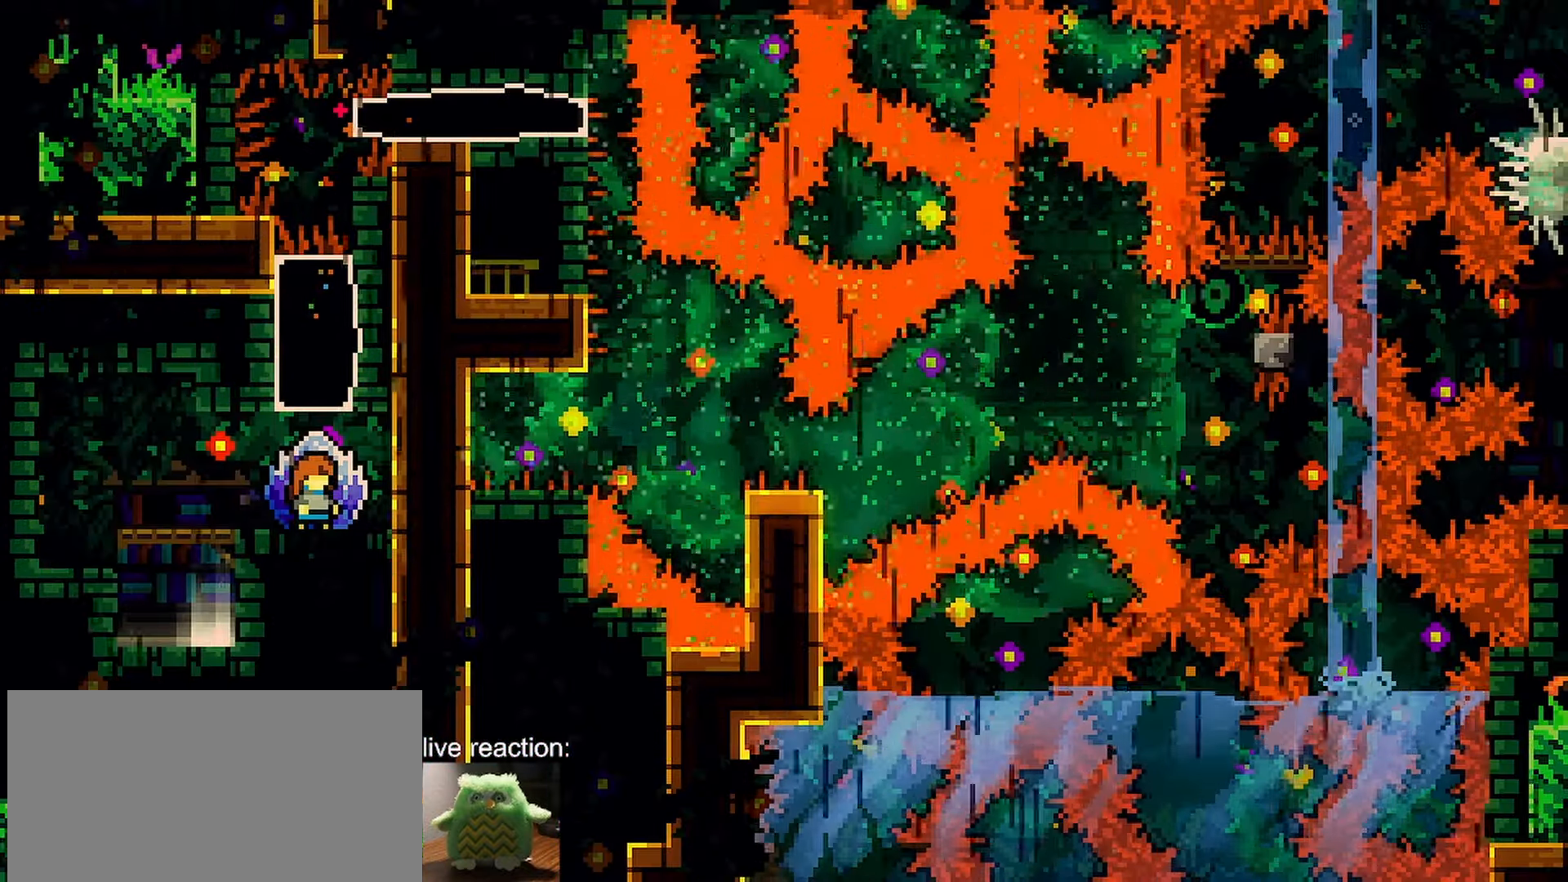
{"keys": ["dash", "grab", "up"], "events": [[350, "dash", "down"], [350, "up", "down"], [433, "grab", "down"]]}
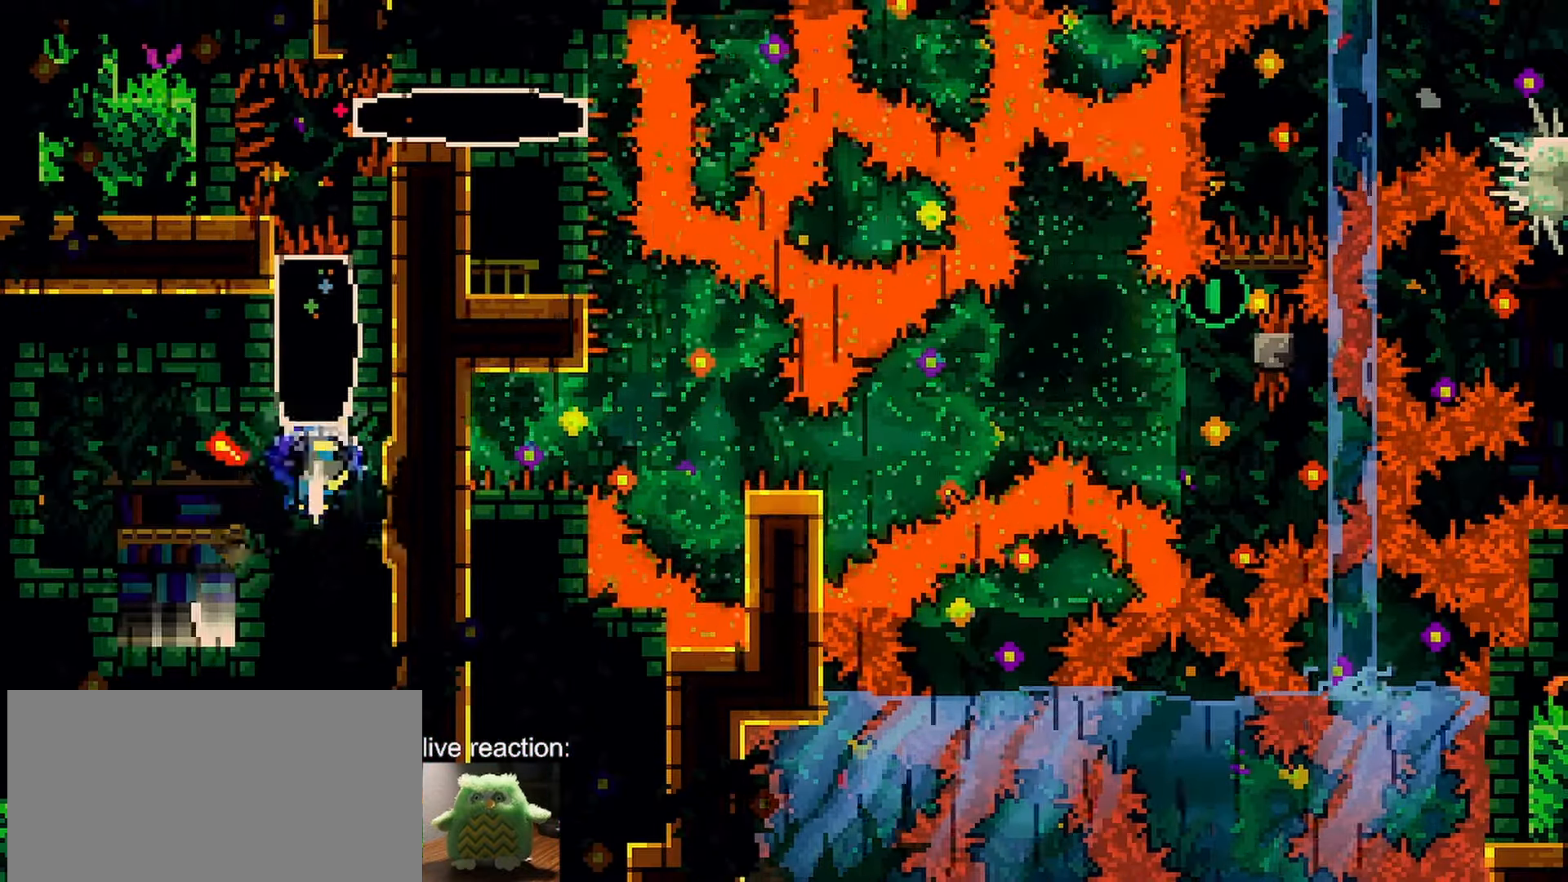
{"keys": [], "events": [[83, "up", "up"], [133, "dash", "up"], [183, "down", "down"], [367, "grab", "up"], [500, "down", "up"]]}
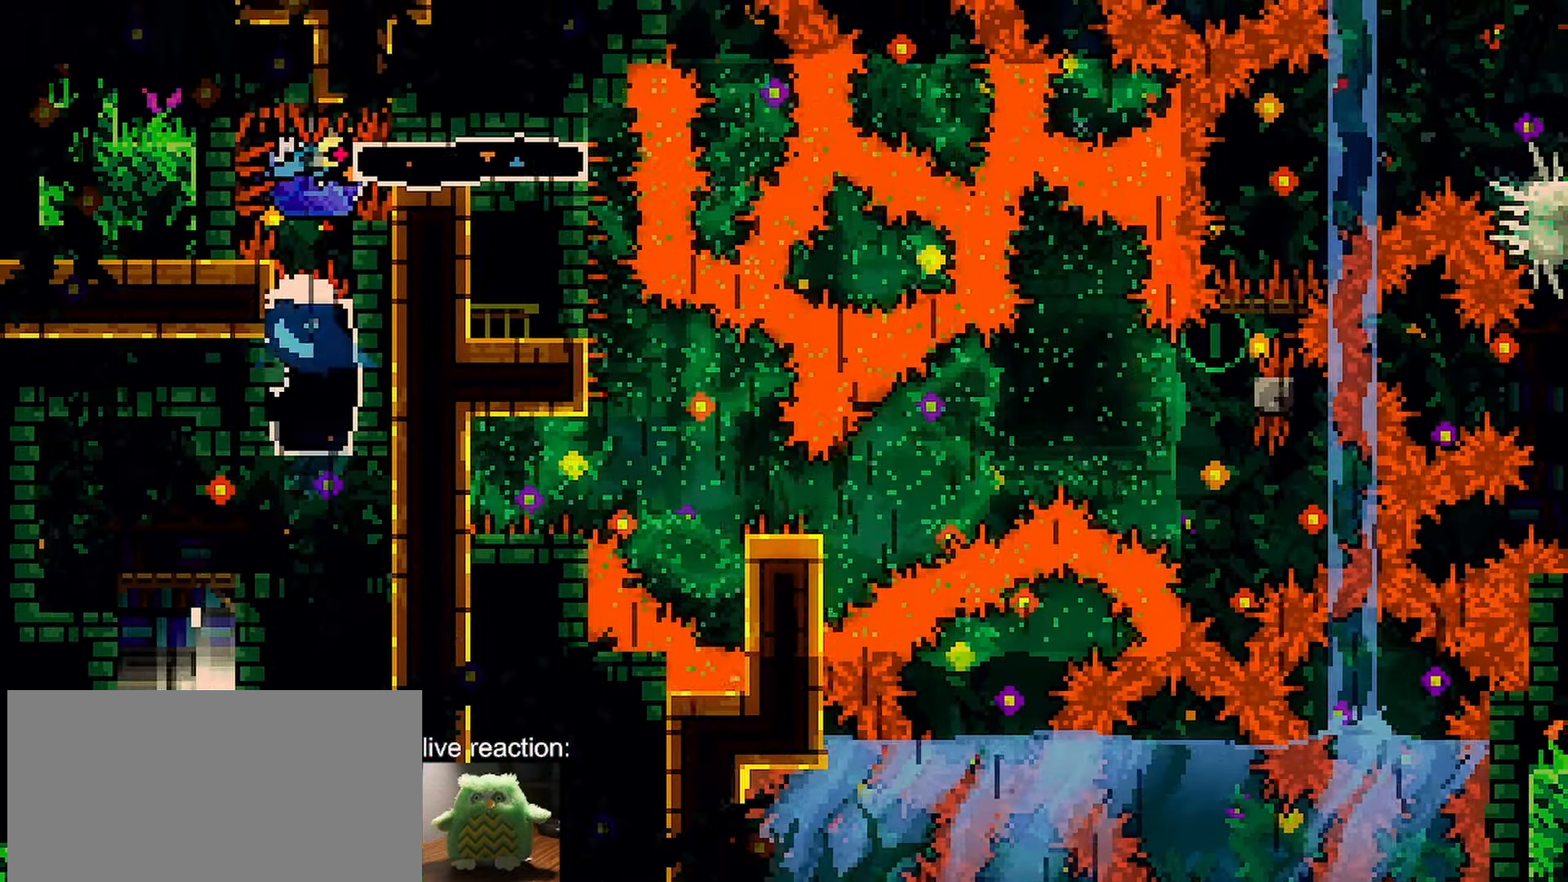
{"keys": [], "events": [[50, "dash", "down"], [50, "right", "down"], [100, "grab", "down"], [233, "dash", "up"], [233, "grab", "up"], [233, "right", "up"]]}
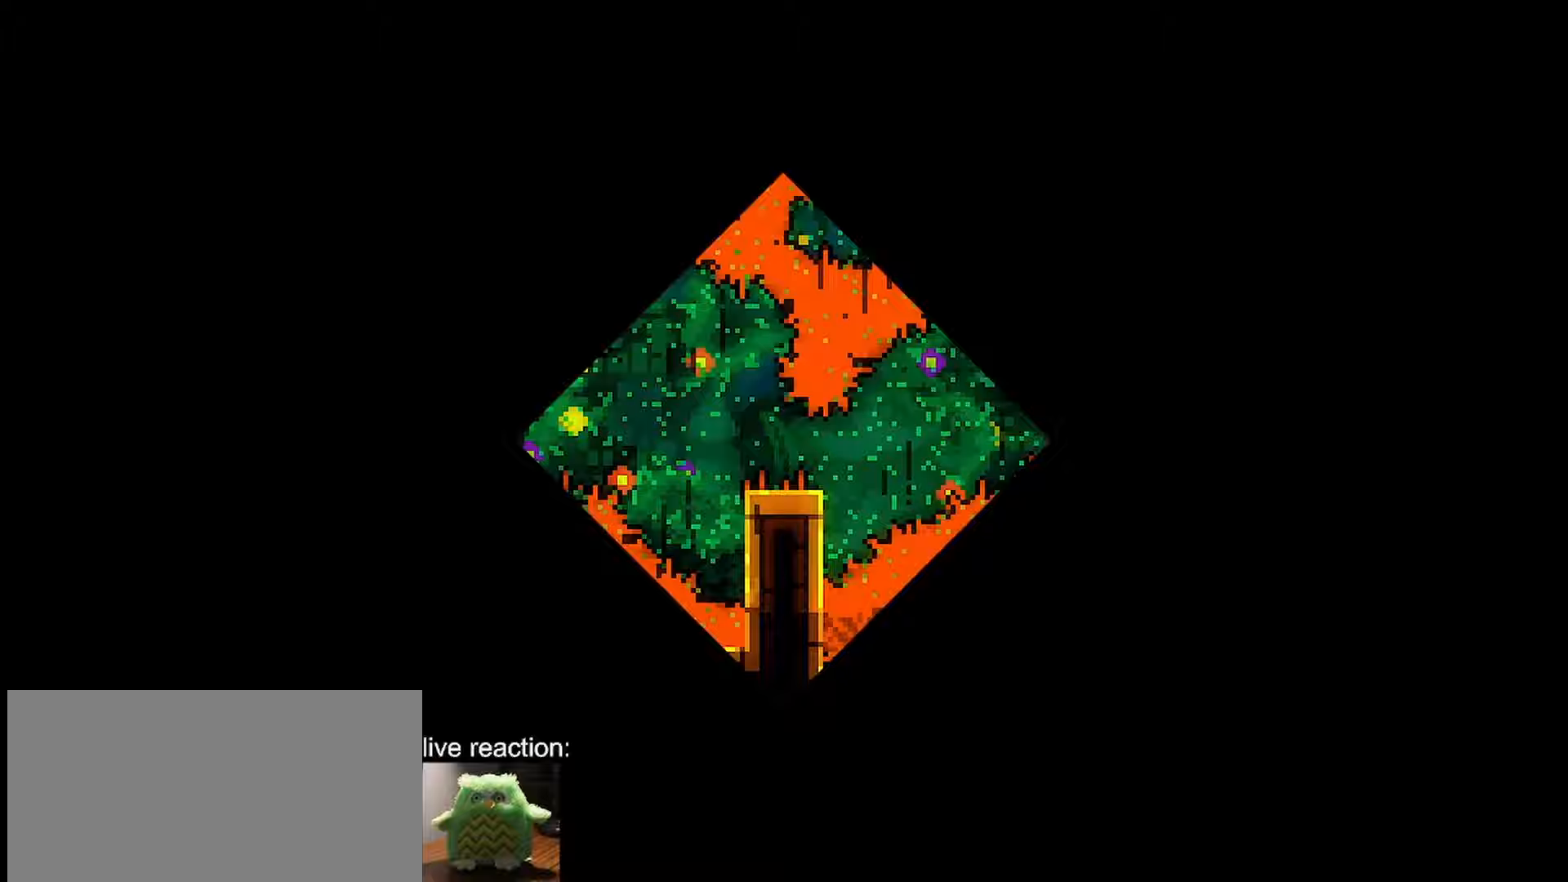
{"keys": [], "events": []}
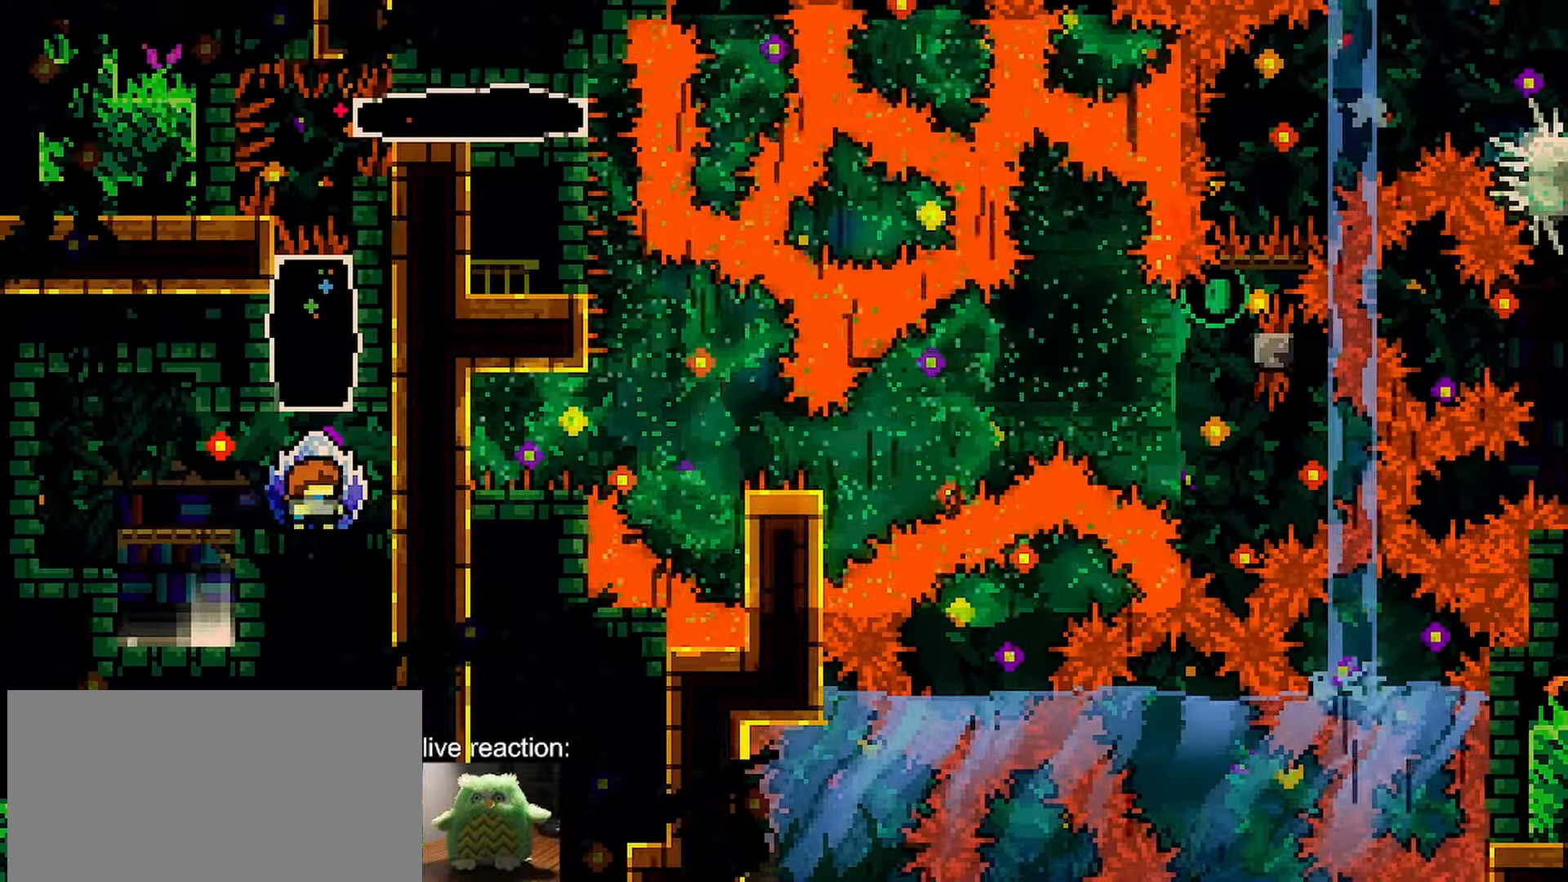
{"keys": ["down", "grab"], "events": [[100, "up", "down"], [150, "dash", "down"], [233, "grab", "down"], [333, "up", "up"], [367, "dash", "up"], [417, "down", "down"]]}
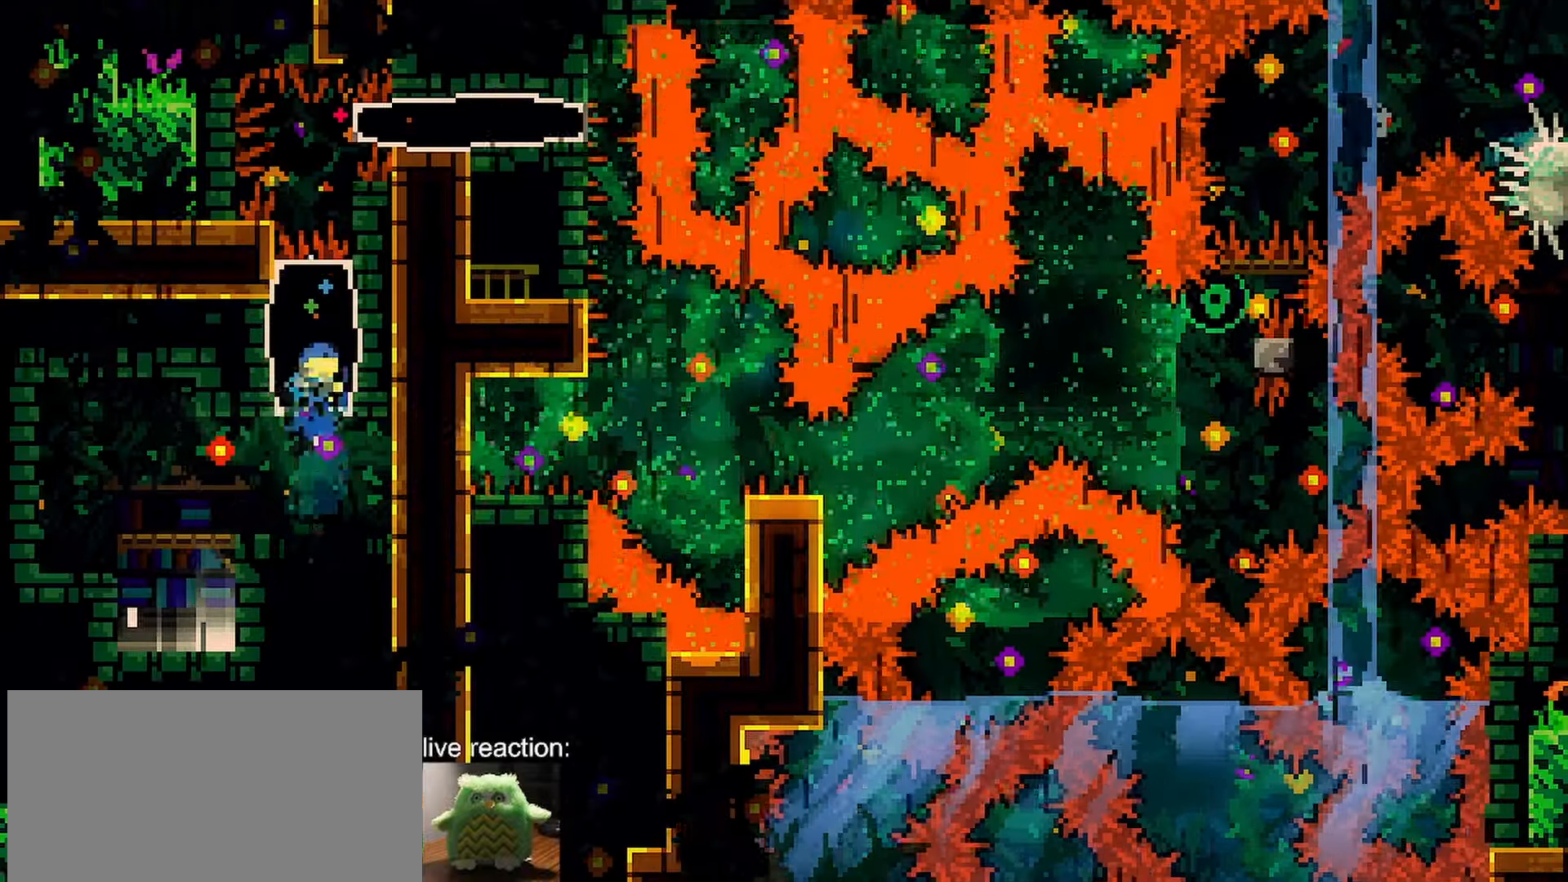
{"keys": ["dash", "grab", "left"], "events": [[17, "grab", "up"], [300, "dash", "down"], [300, "down", "up"], [300, "right", "down"], [350, "grab", "down"], [483, "left", "down"], [483, "right", "up"]]}
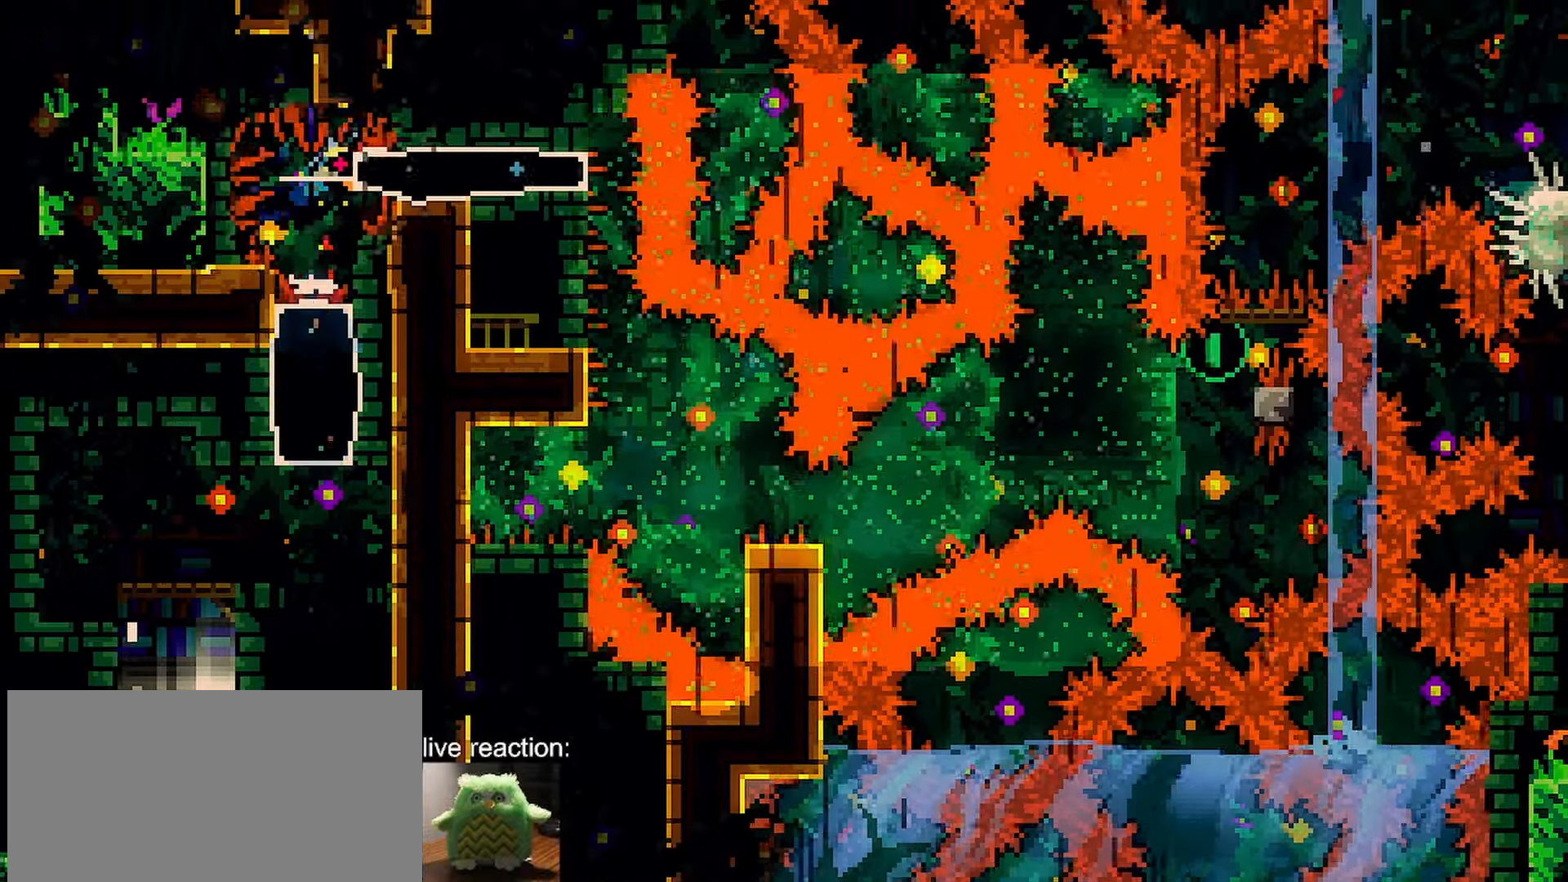
{"keys": ["down", "grab", "left"], "events": [[33, "dash", "up"], [267, "down", "down"]]}
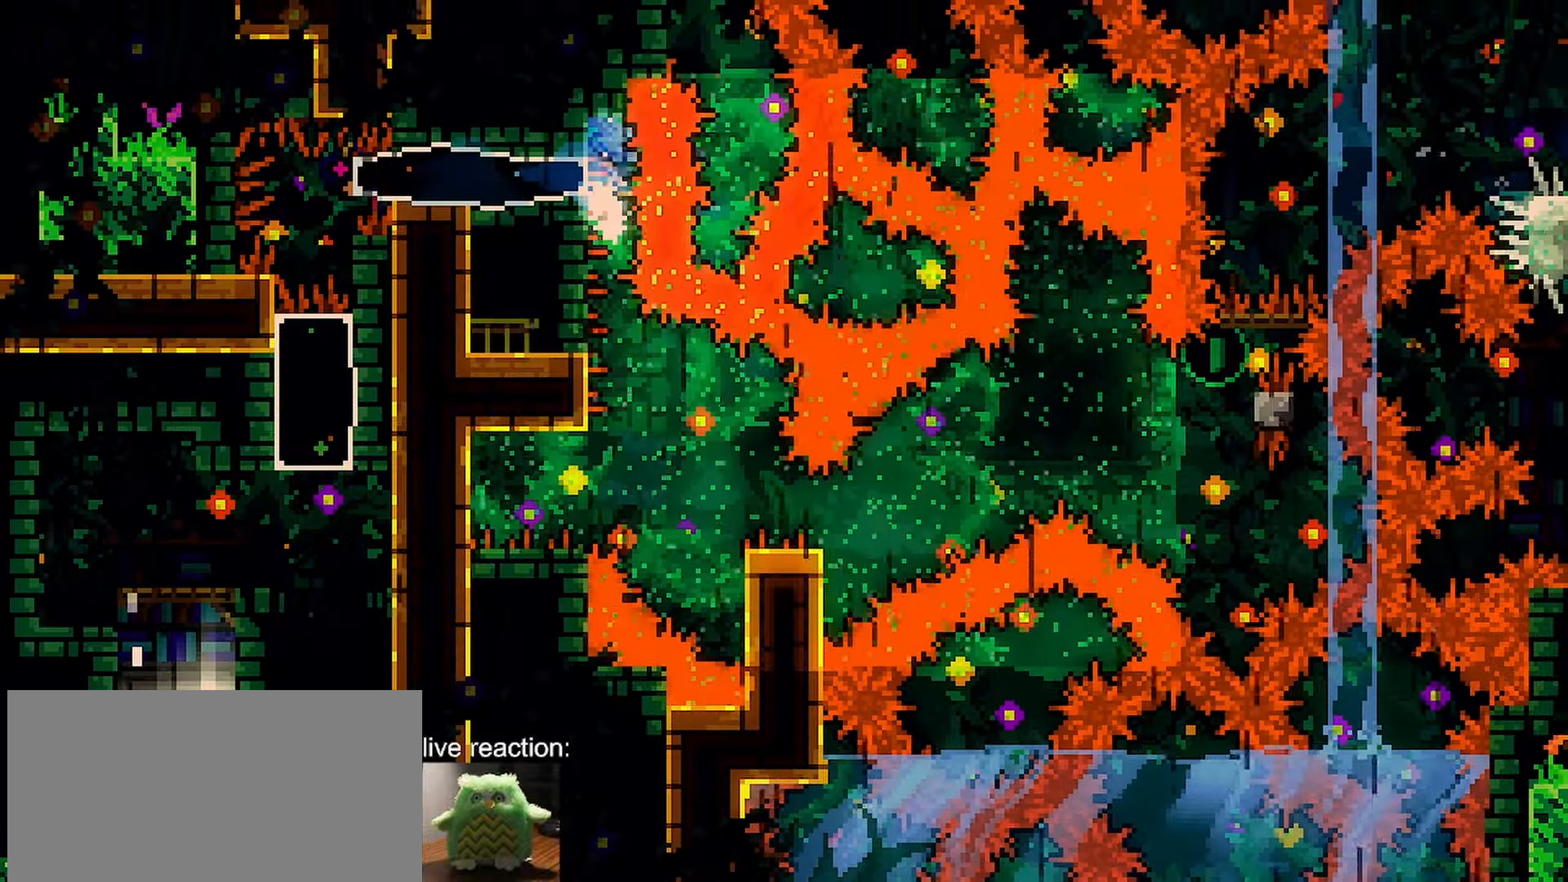
{"keys": ["down", "grab", "left"], "events": []}
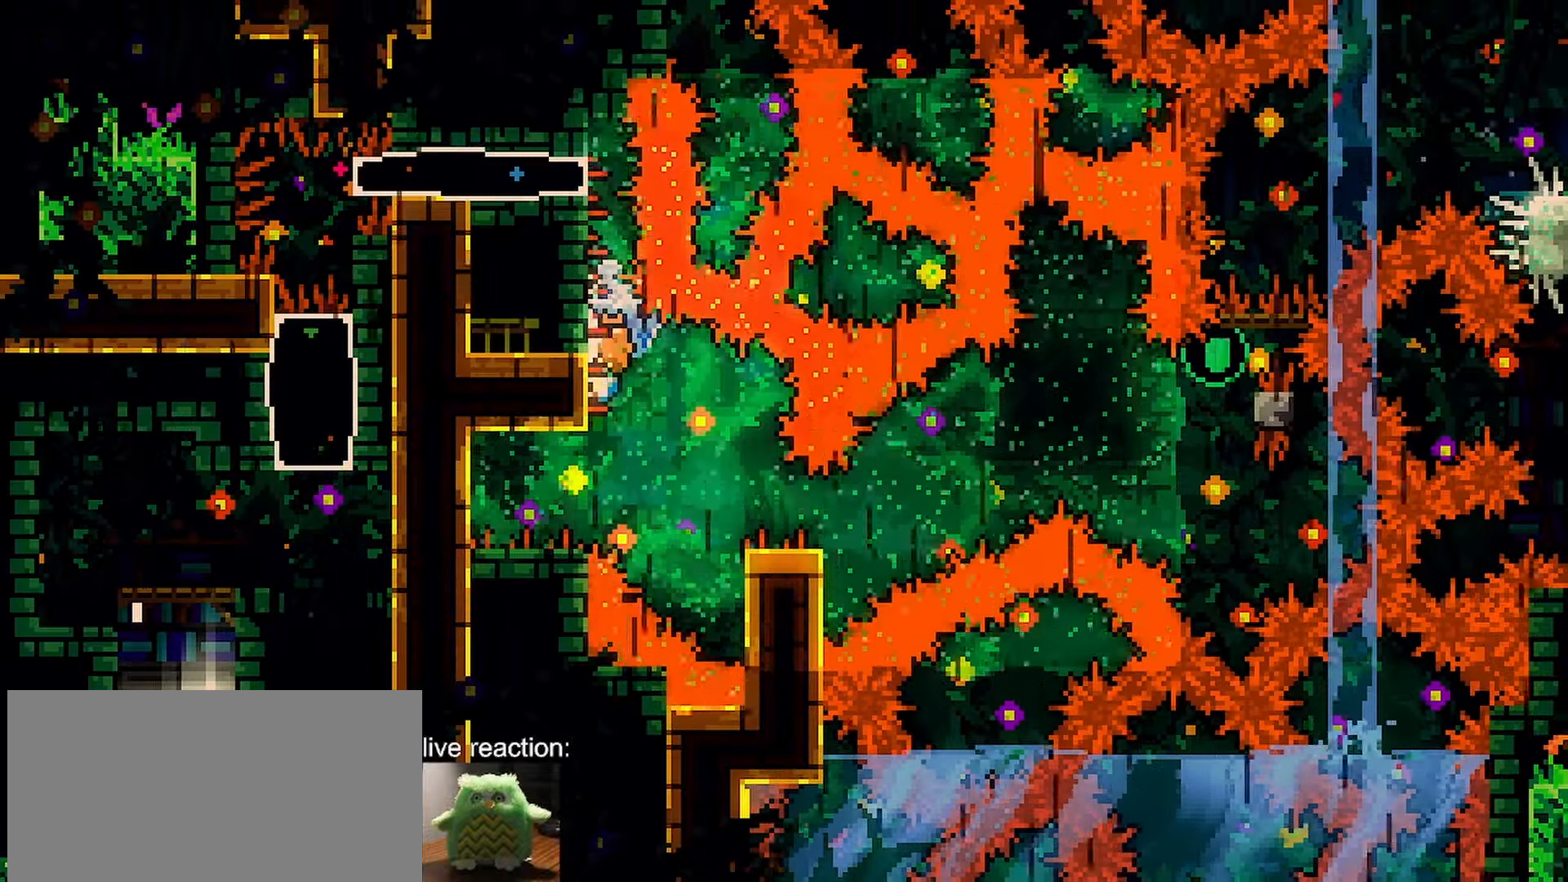
{"keys": ["grab", "right"], "events": [[150, "dash", "down"], [350, "dash", "up"], [350, "down", "up"], [350, "jump", "down"], [350, "left", "up"], [350, "right", "down"], [383, "jump", "up"]]}